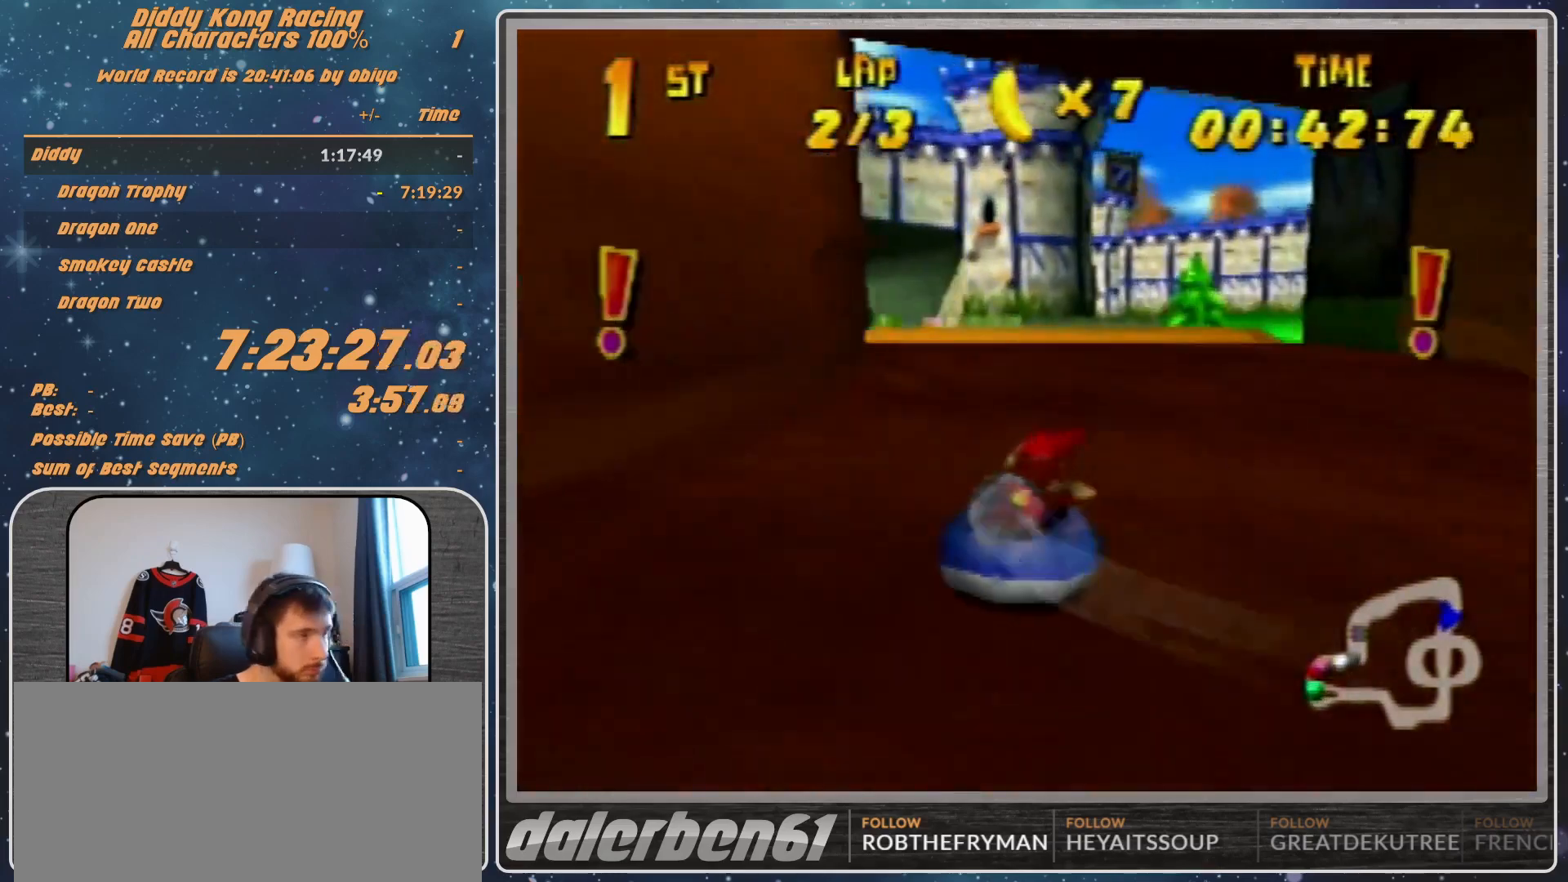
Gameplay with a controller (Nintendo layout); each line is a JSON object with the inputs held at the frame after it. "events" lists button and stick changes between this image and that frame as [ms after this image, input, new state], when the widget could be followed in between. Not read: L1 L3 R3.
{"buttons": ["R1"], "left_stick": "up", "events": [[67, "A", "up"], [133, "A", "down"], [267, "A", "up"], [333, "A", "down"], [467, "A", "up"], [500, "left_stick", "up"]]}
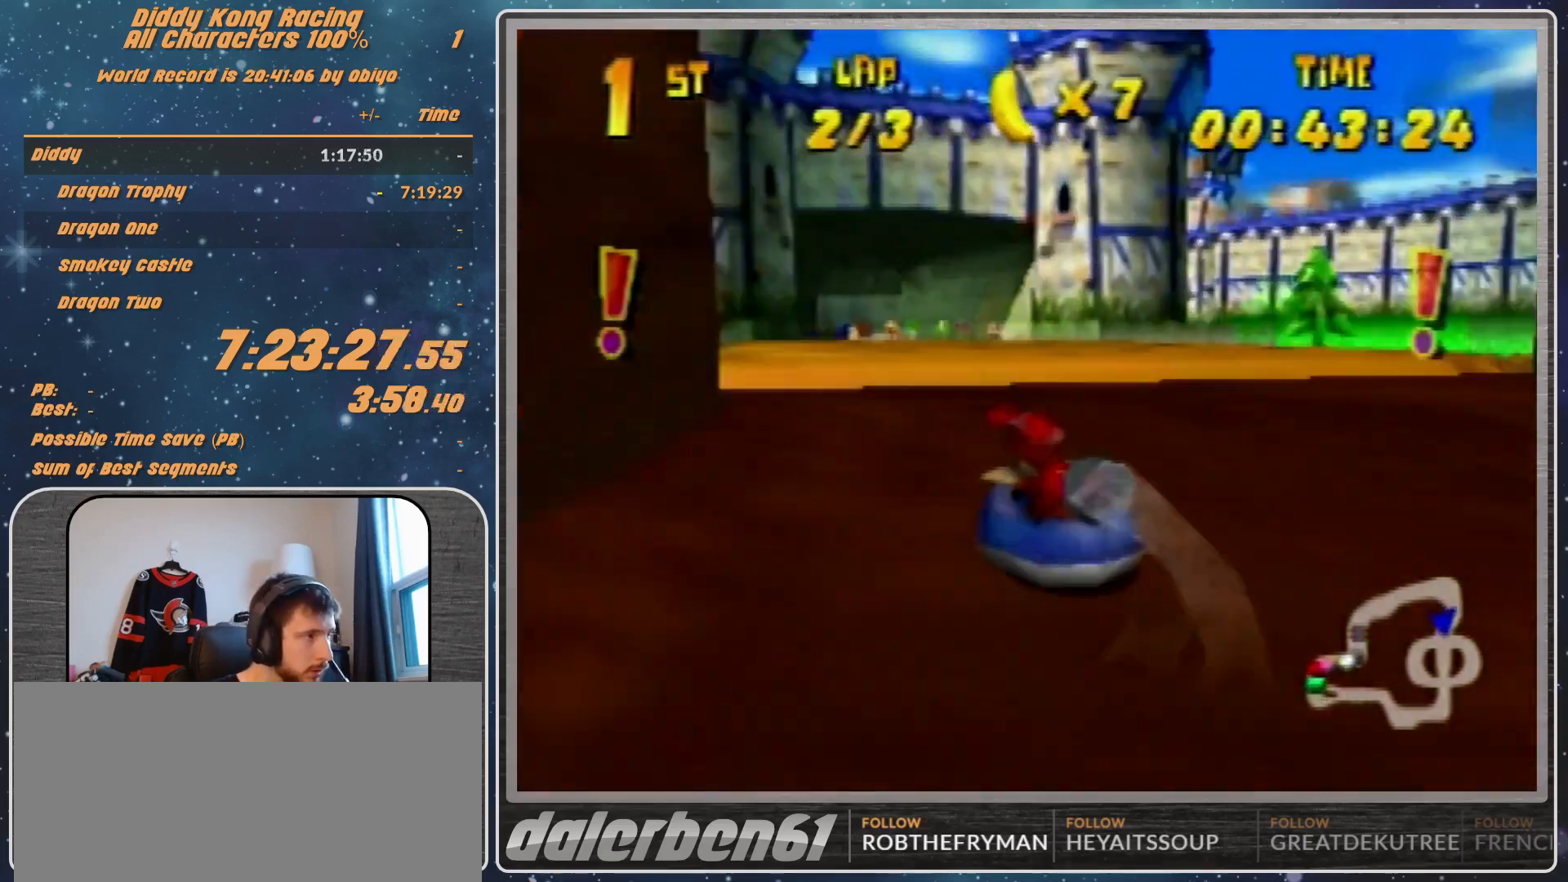
{"buttons": ["A", "R1"], "left_stick": "up-left", "events": [[67, "A", "down"], [67, "left_stick", "up-right"], [233, "A", "up"], [267, "A", "down"], [500, "left_stick", "up-left"]]}
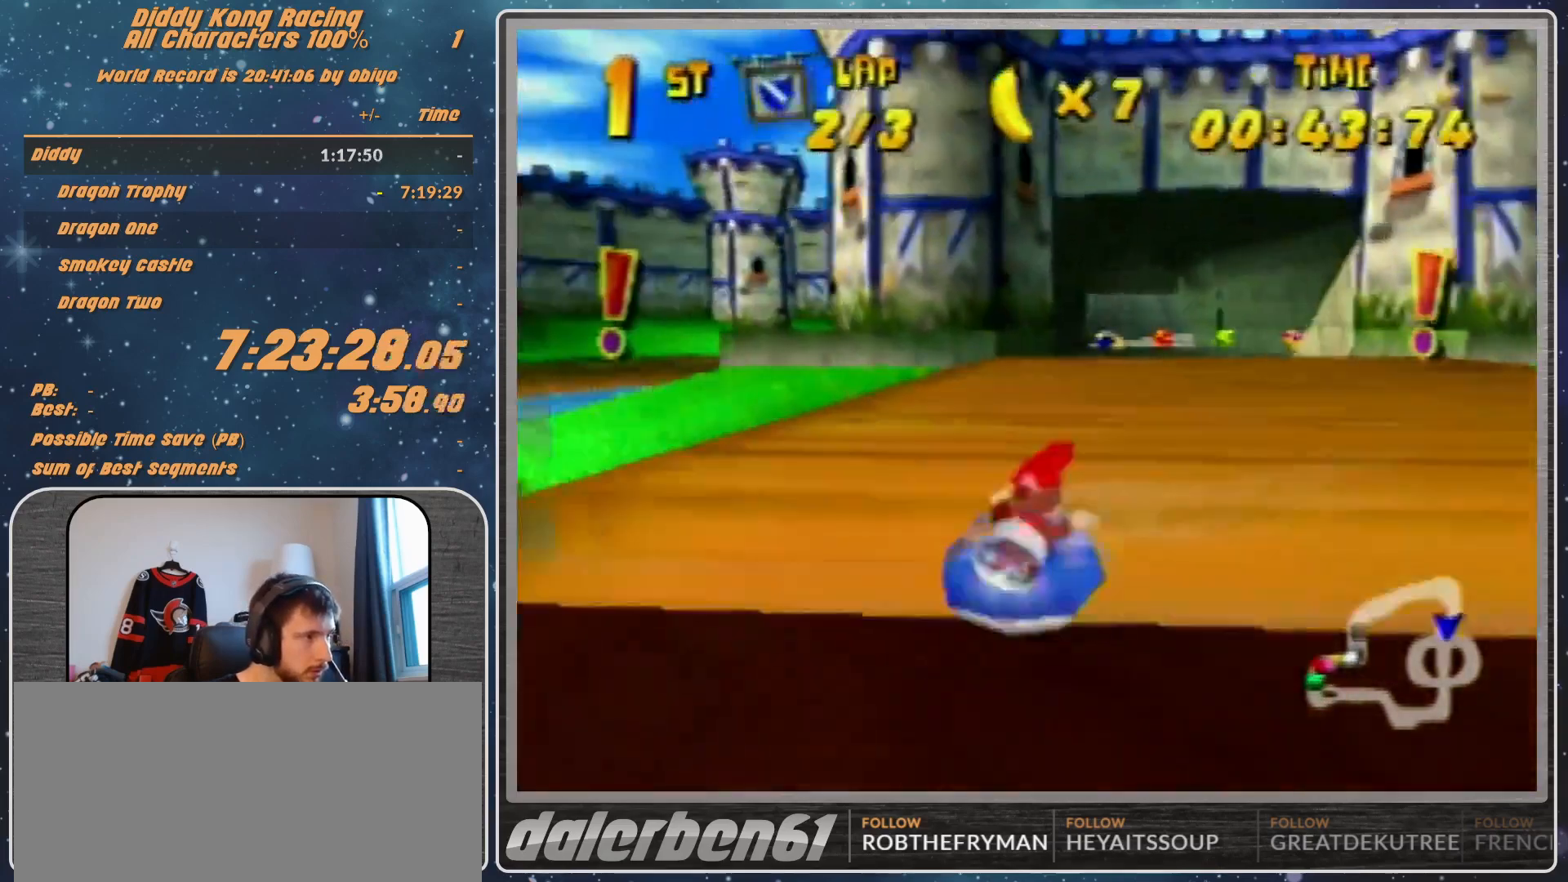
{"buttons": ["A", "R1"], "left_stick": "up-left", "events": [[133, "A", "up"], [233, "A", "down"], [333, "A", "up"], [467, "A", "down"]]}
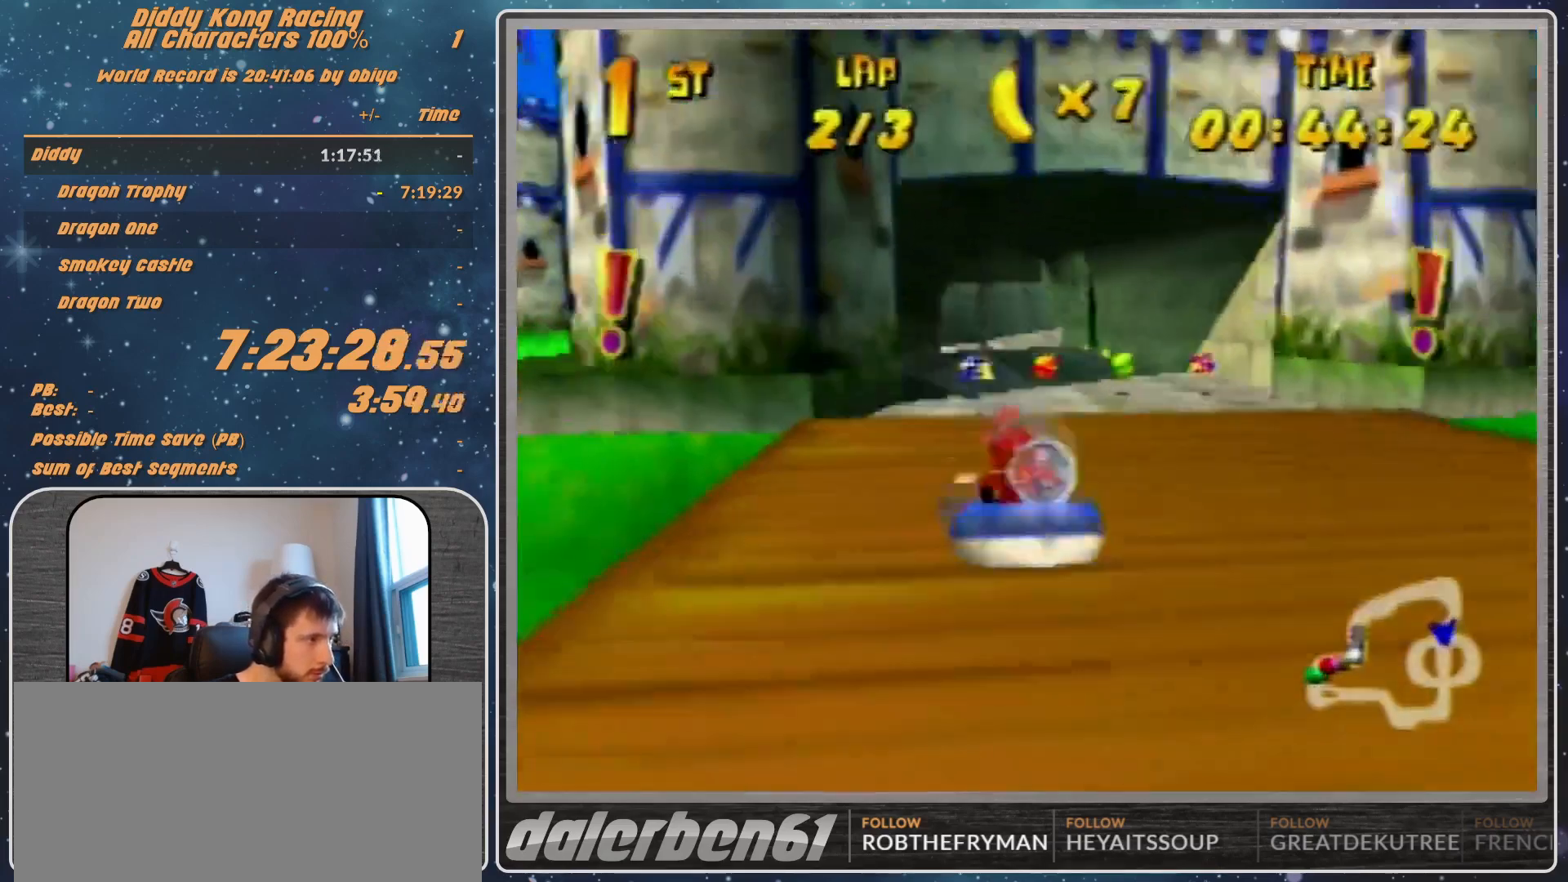
{"buttons": ["R1"], "left_stick": "up-right", "events": [[67, "A", "up"], [67, "left_stick", "up-right"], [133, "A", "down"], [267, "A", "up"], [333, "A", "down"], [500, "A", "up"]]}
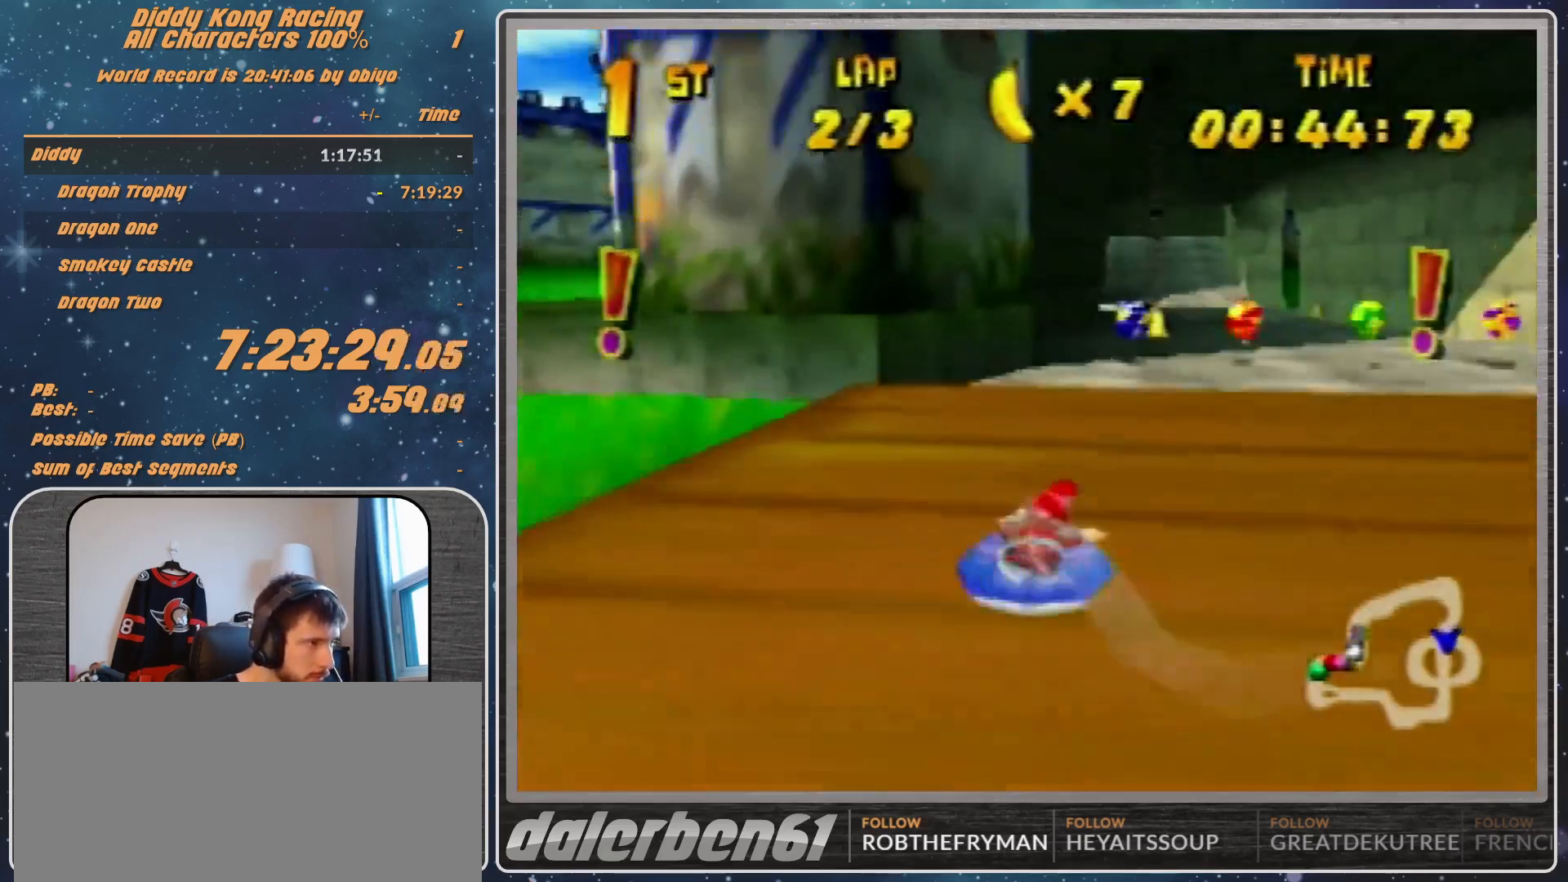
{"buttons": ["A", "R1"], "left_stick": "up-left", "events": [[33, "A", "down"], [33, "left_stick", "up-left"], [367, "A", "up"], [500, "A", "down"]]}
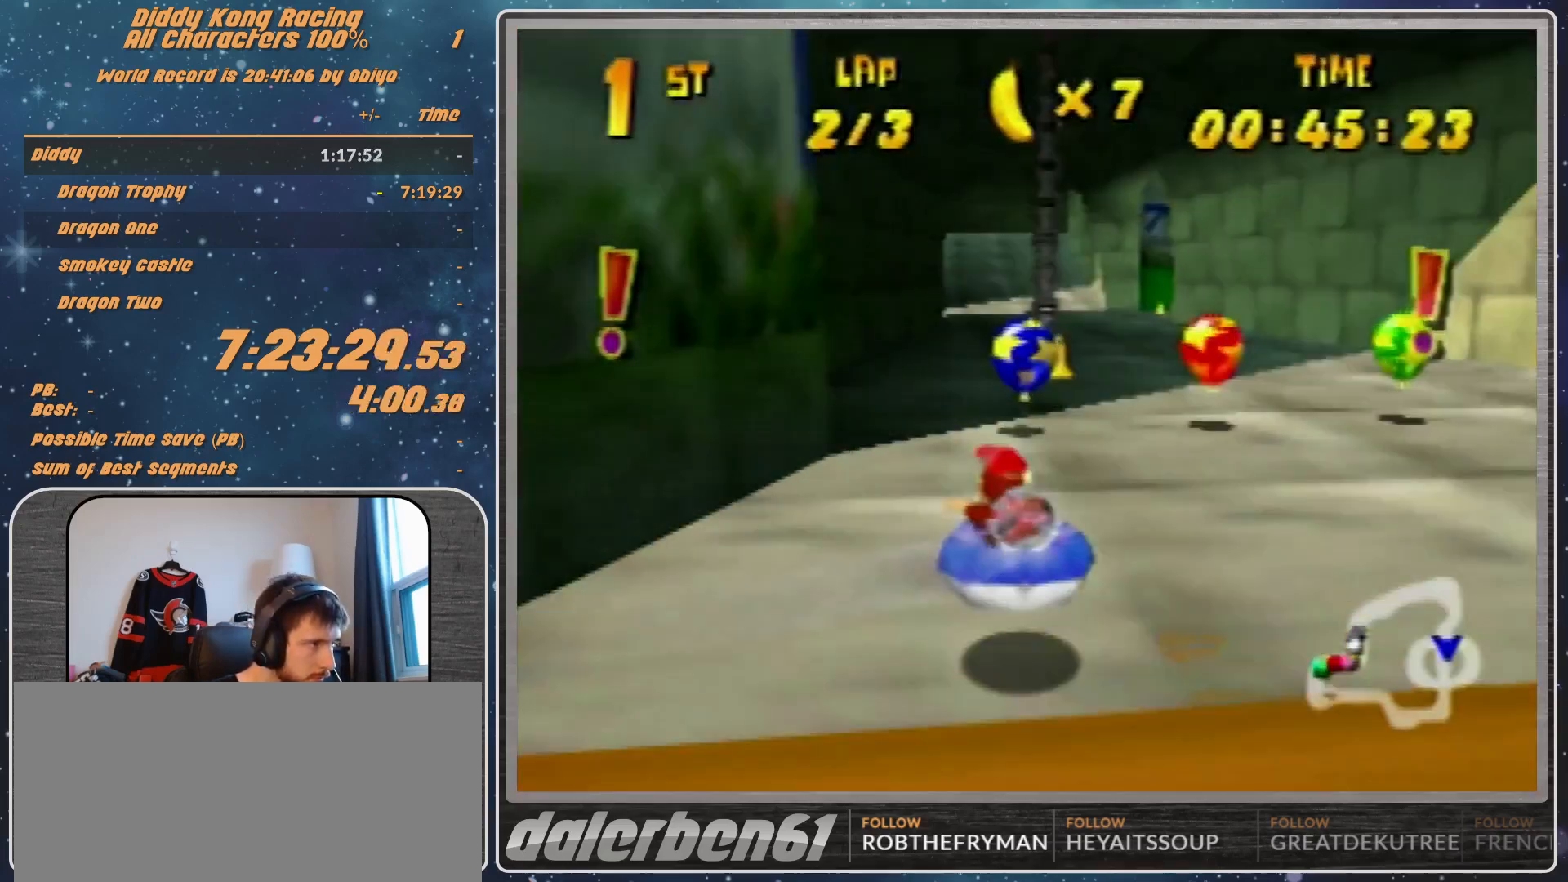
{"buttons": ["R1"], "left_stick": "up-left", "events": [[33, "left_stick", "up-right"], [67, "A", "up"], [167, "A", "down"], [333, "A", "up"], [400, "A", "down"], [500, "A", "up"], [500, "left_stick", "up-left"]]}
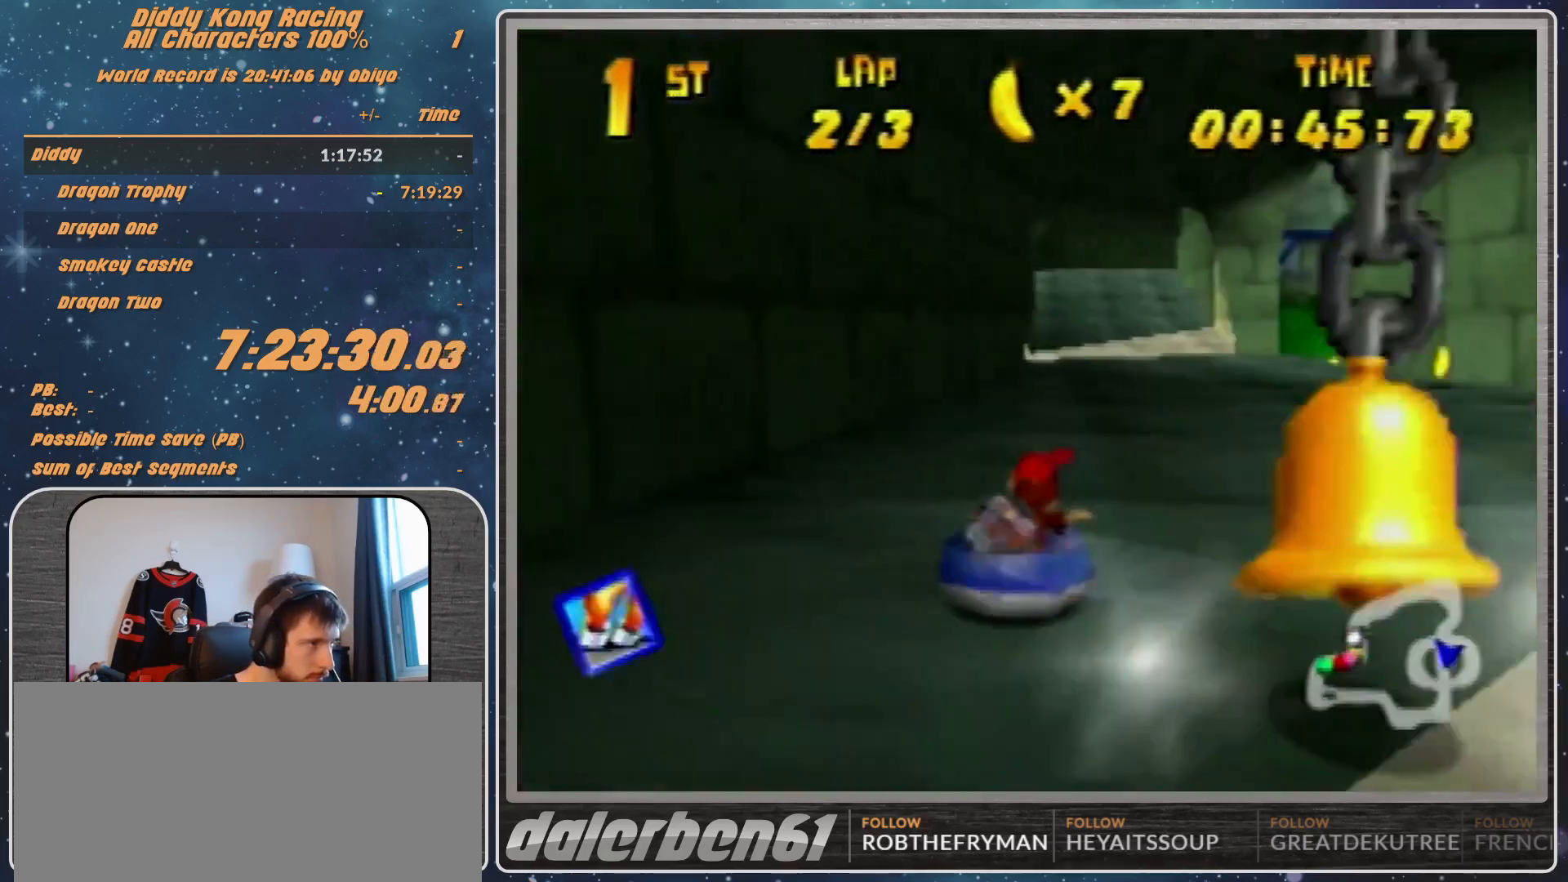
{"buttons": ["A", "R1"], "left_stick": "up-left", "events": [[67, "A", "down"], [233, "A", "up"], [267, "A", "down"], [433, "A", "up"], [467, "A", "down"]]}
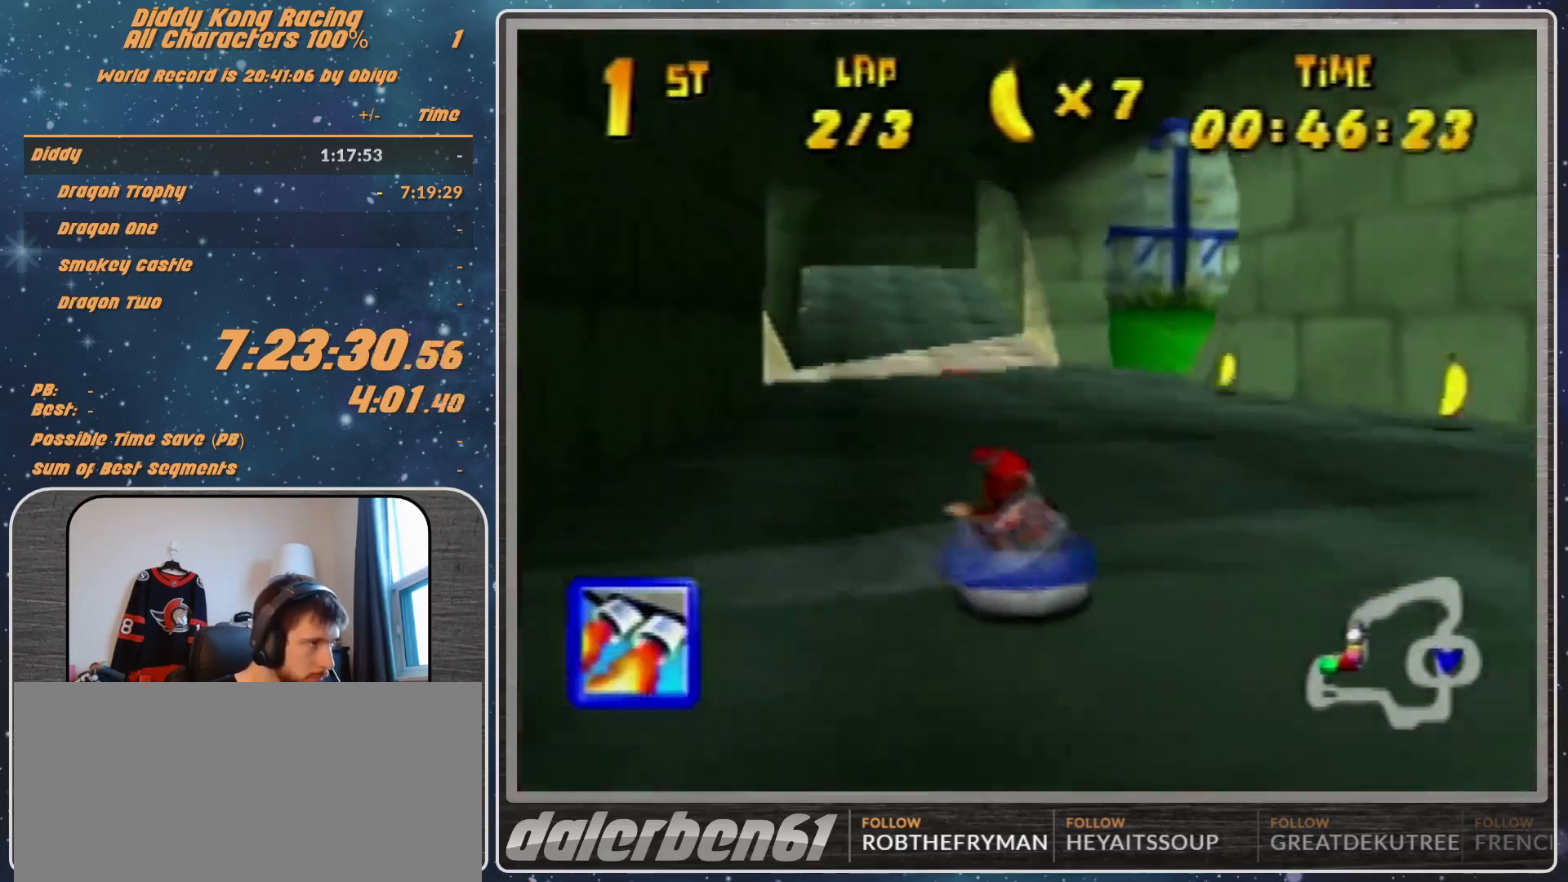
{"buttons": ["R1"], "left_stick": "up-left", "events": [[67, "left_stick", "up-right"], [133, "A", "up"], [167, "A", "down"], [300, "A", "up"], [400, "A", "down"], [467, "A", "up"], [467, "left_stick", "up-left"]]}
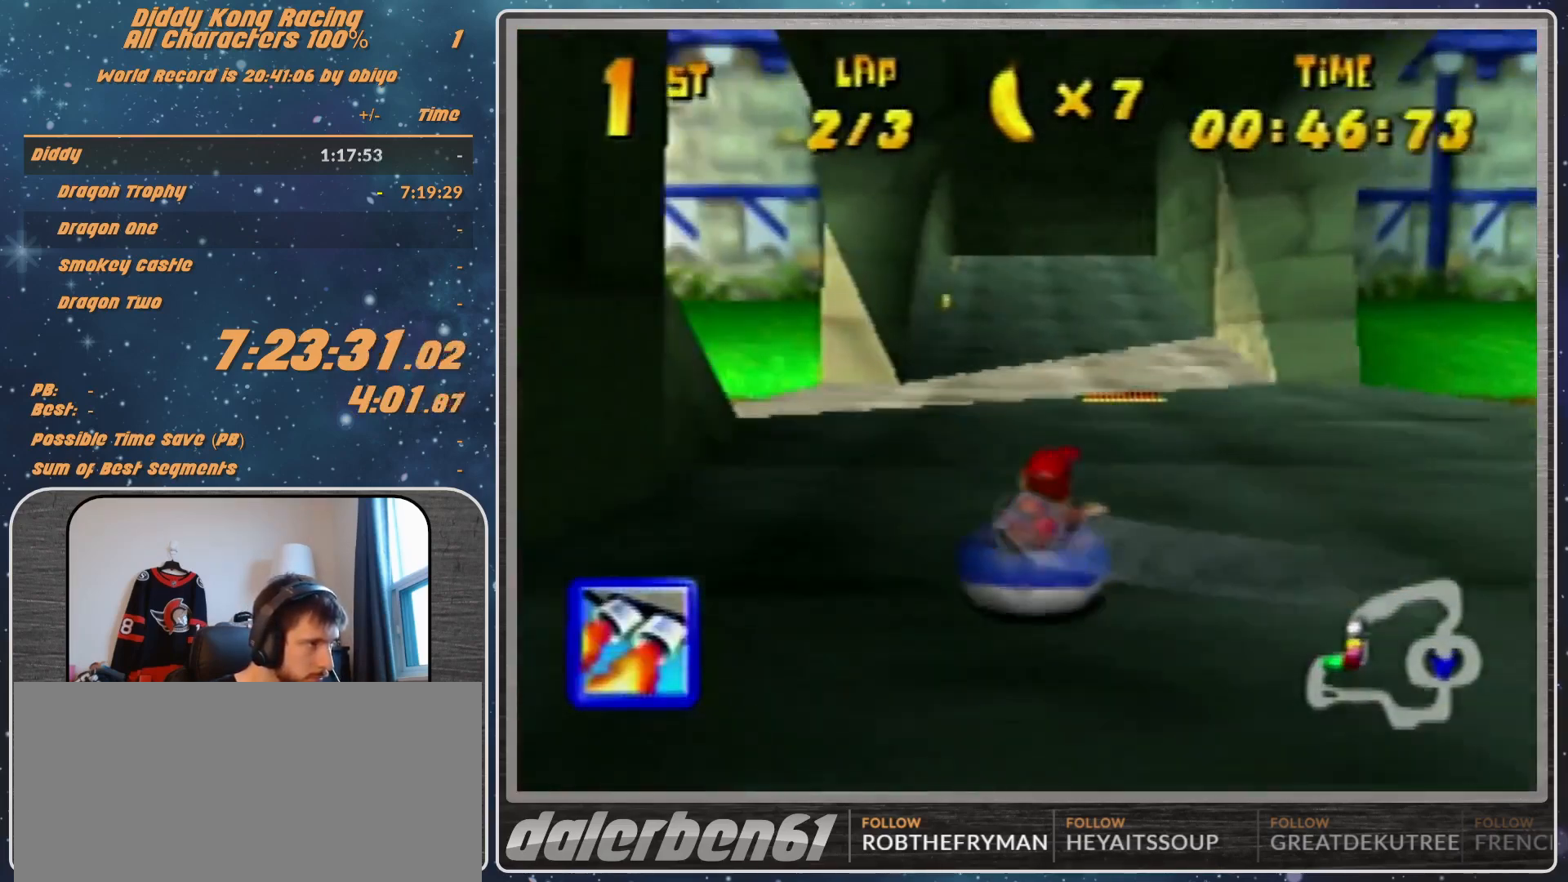
{"buttons": ["R1"], "left_stick": "up-left", "events": [[67, "A", "down"], [233, "A", "up"]]}
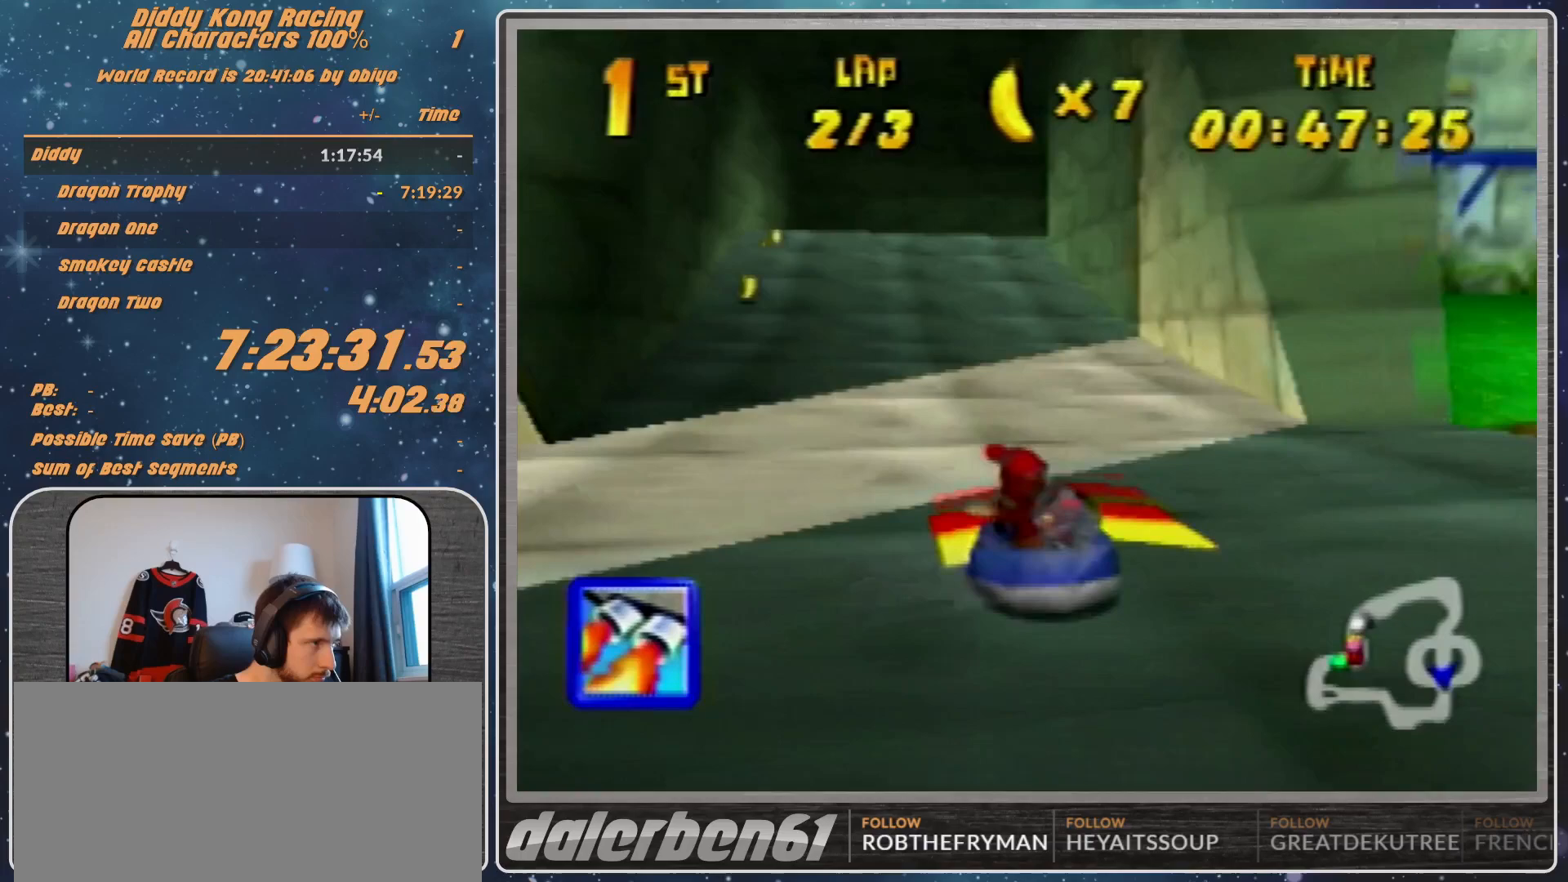
{"buttons": ["B", "R1"], "left_stick": "up-right", "events": [[67, "left_stick", "up-right"], [467, "B", "down"]]}
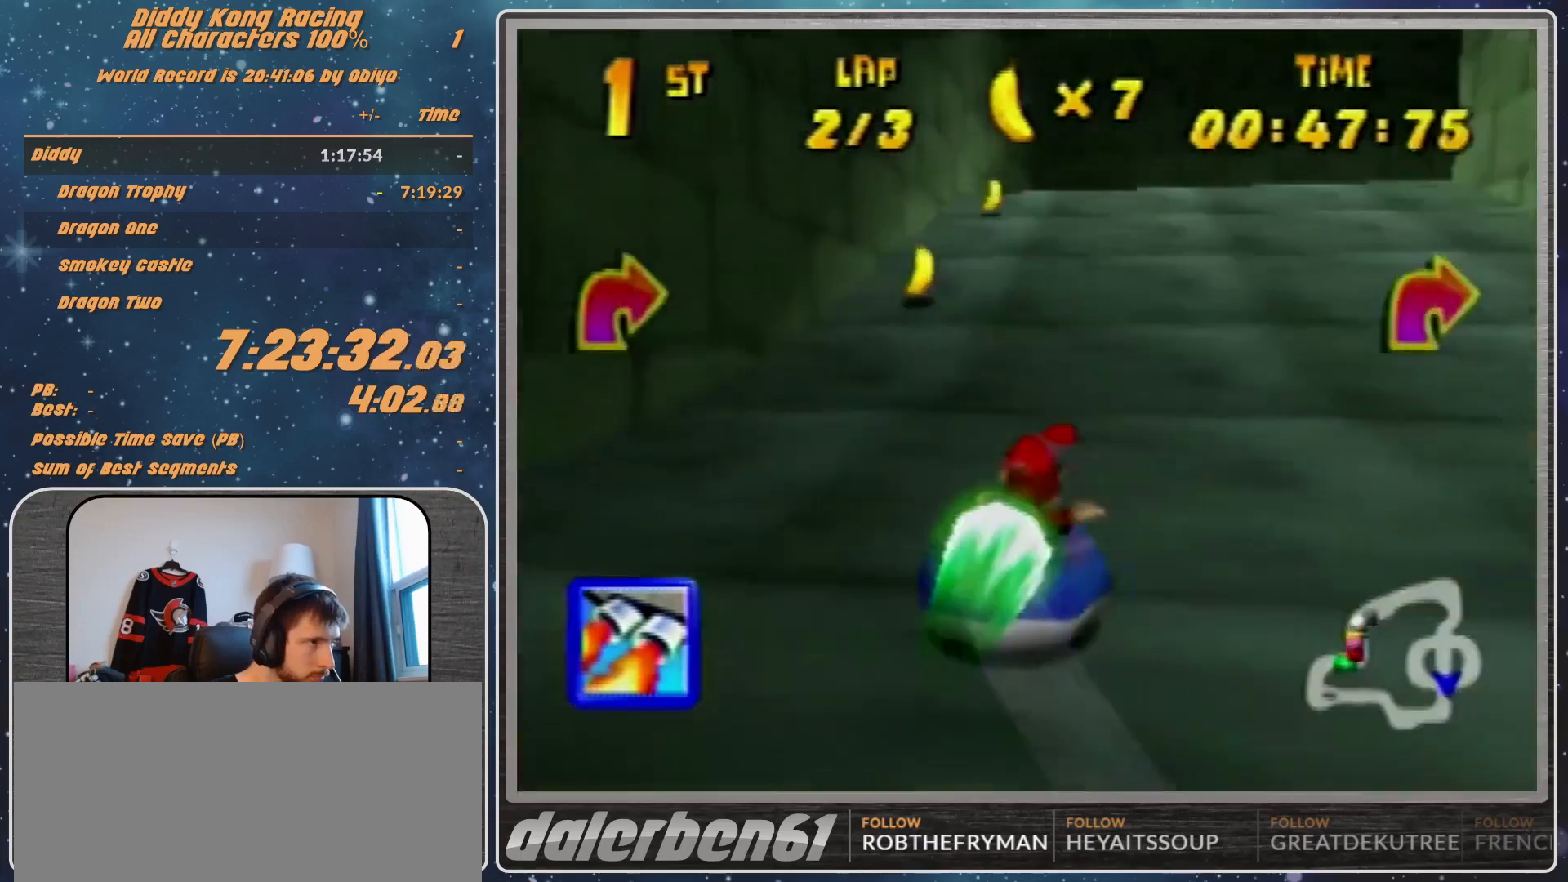
{"buttons": ["B", "R1"], "left_stick": "up-right", "events": [[133, "B", "up"], [233, "Z", "down"], [233, "left_stick", "up-left"], [333, "Z", "up"], [333, "left_stick", "up-right"], [433, "B", "down"]]}
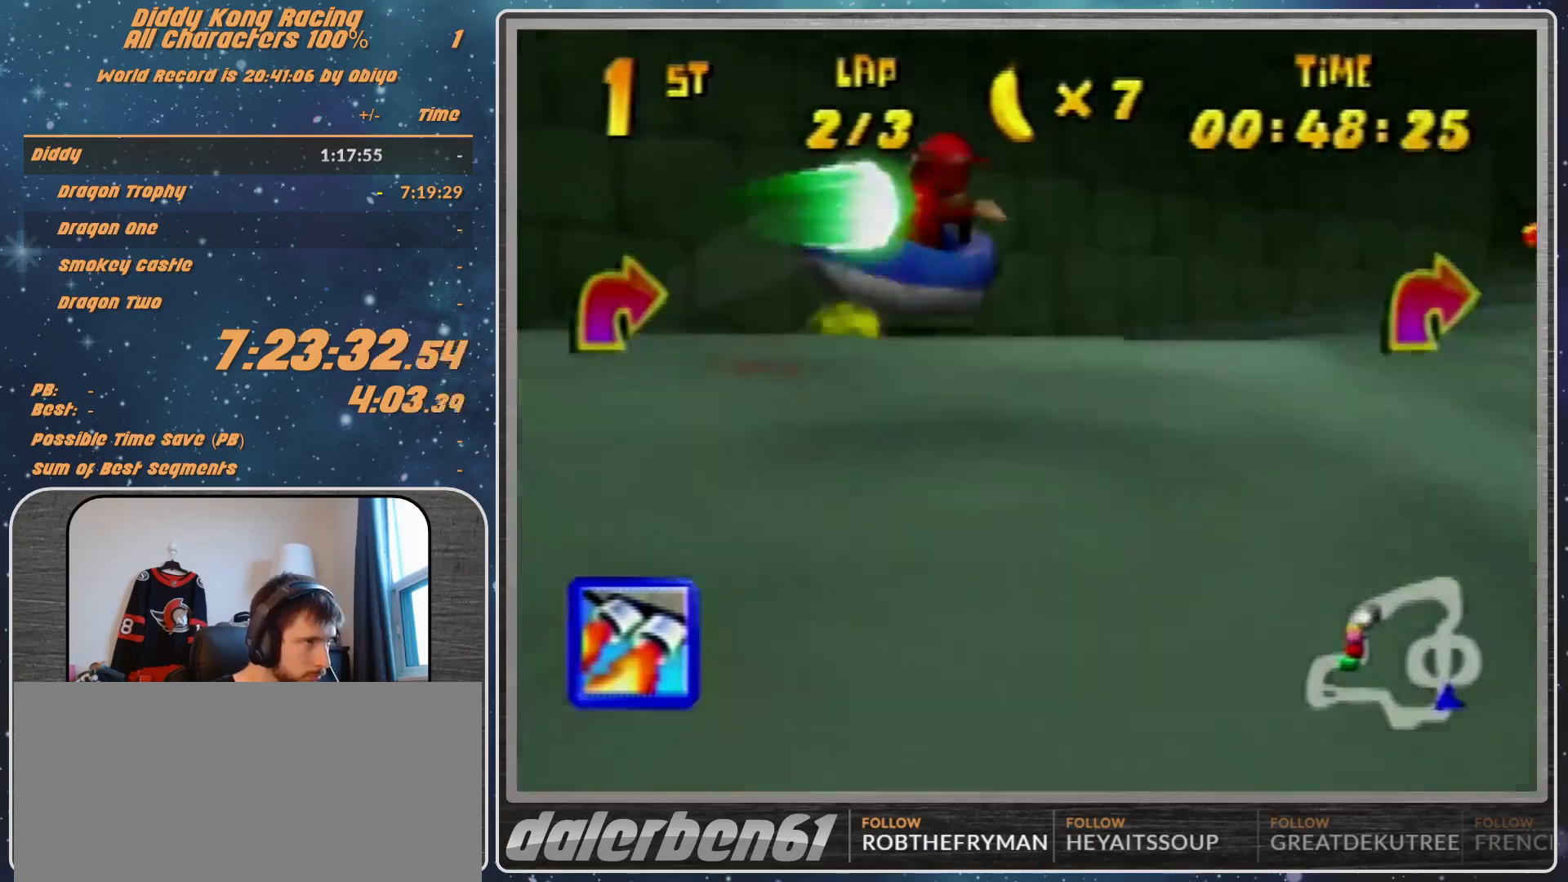
{"buttons": ["R1"], "left_stick": "up-right", "events": [[33, "B", "up"], [167, "left_stick", "up-left"], [267, "left_stick", "up-right"], [333, "R1", "up"], [433, "R1", "down"]]}
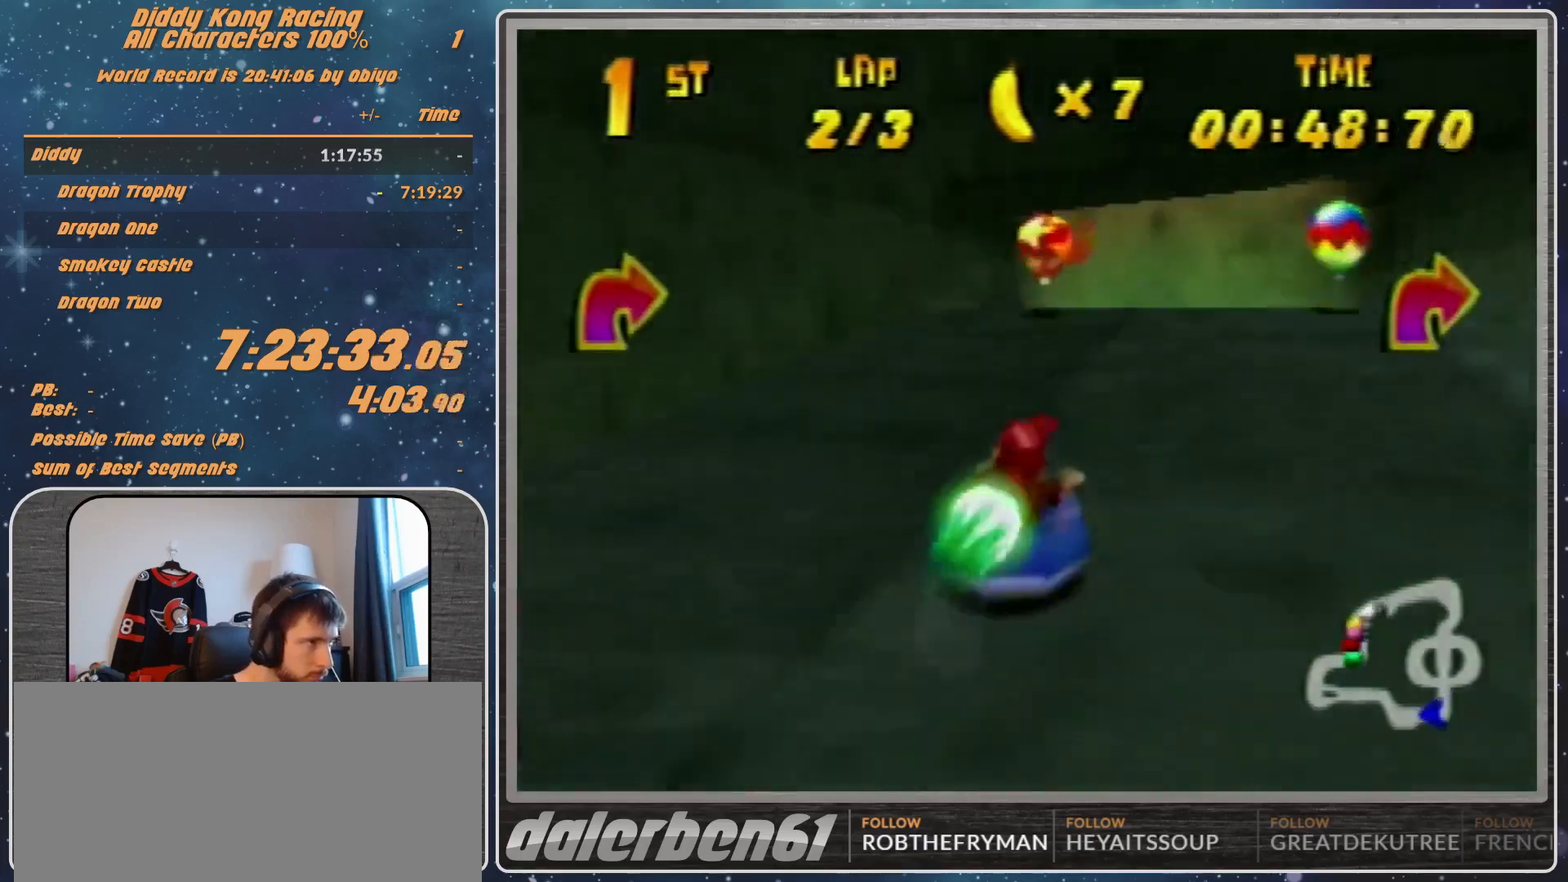
{"buttons": ["R1"], "left_stick": "up-left", "events": [[100, "left_stick", "up-left"], [200, "left_stick", "up-right"], [400, "left_stick", "up-left"]]}
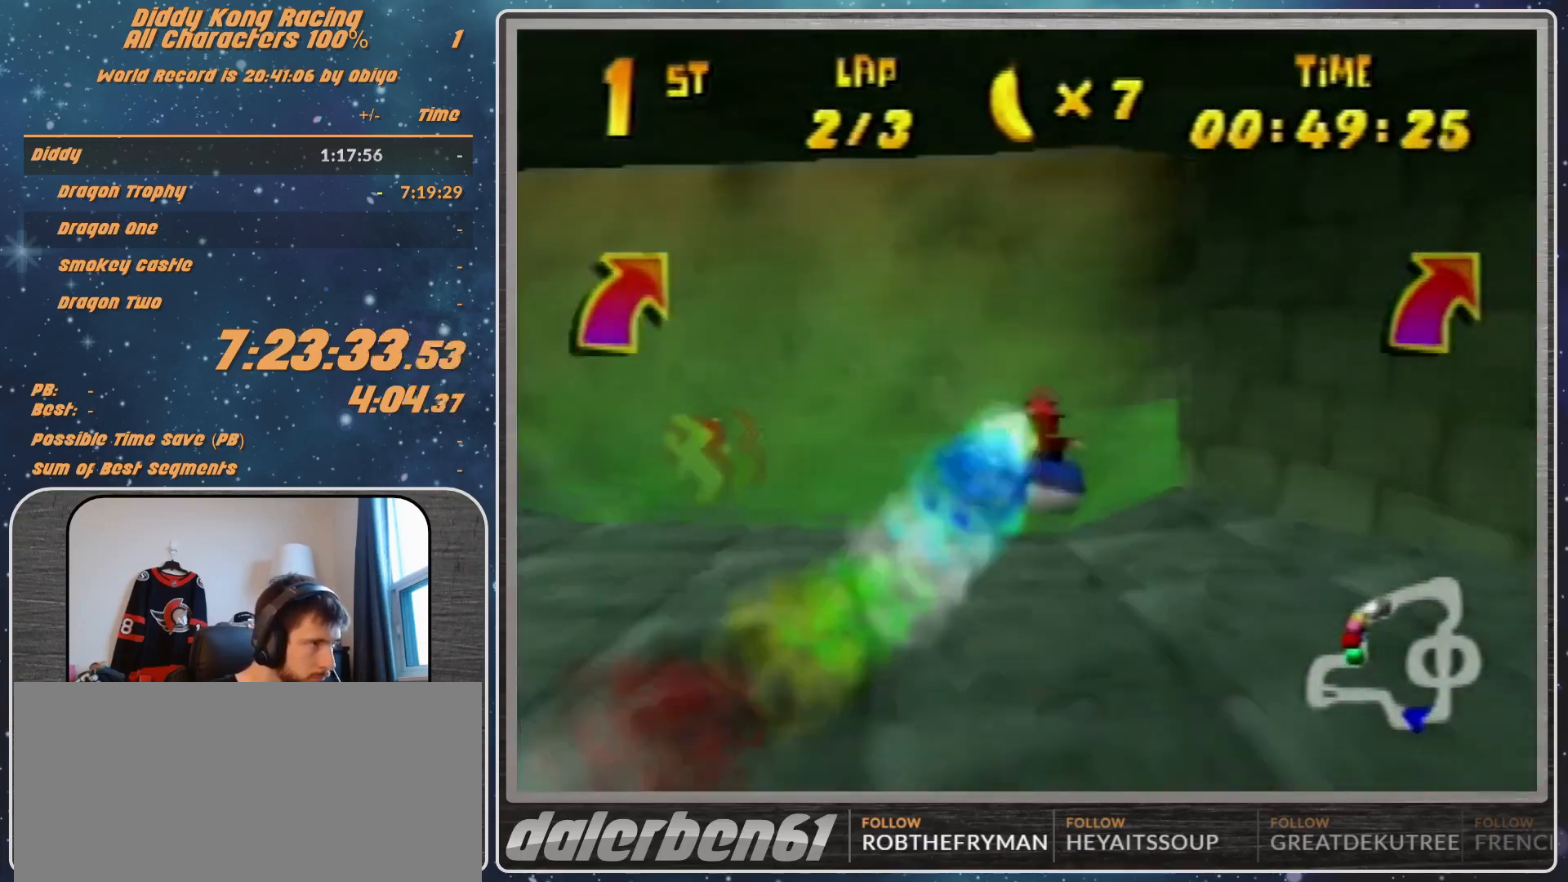
{"buttons": ["A", "R1"], "left_stick": "up-right", "events": [[233, "left_stick", "up-right"], [333, "A", "down"]]}
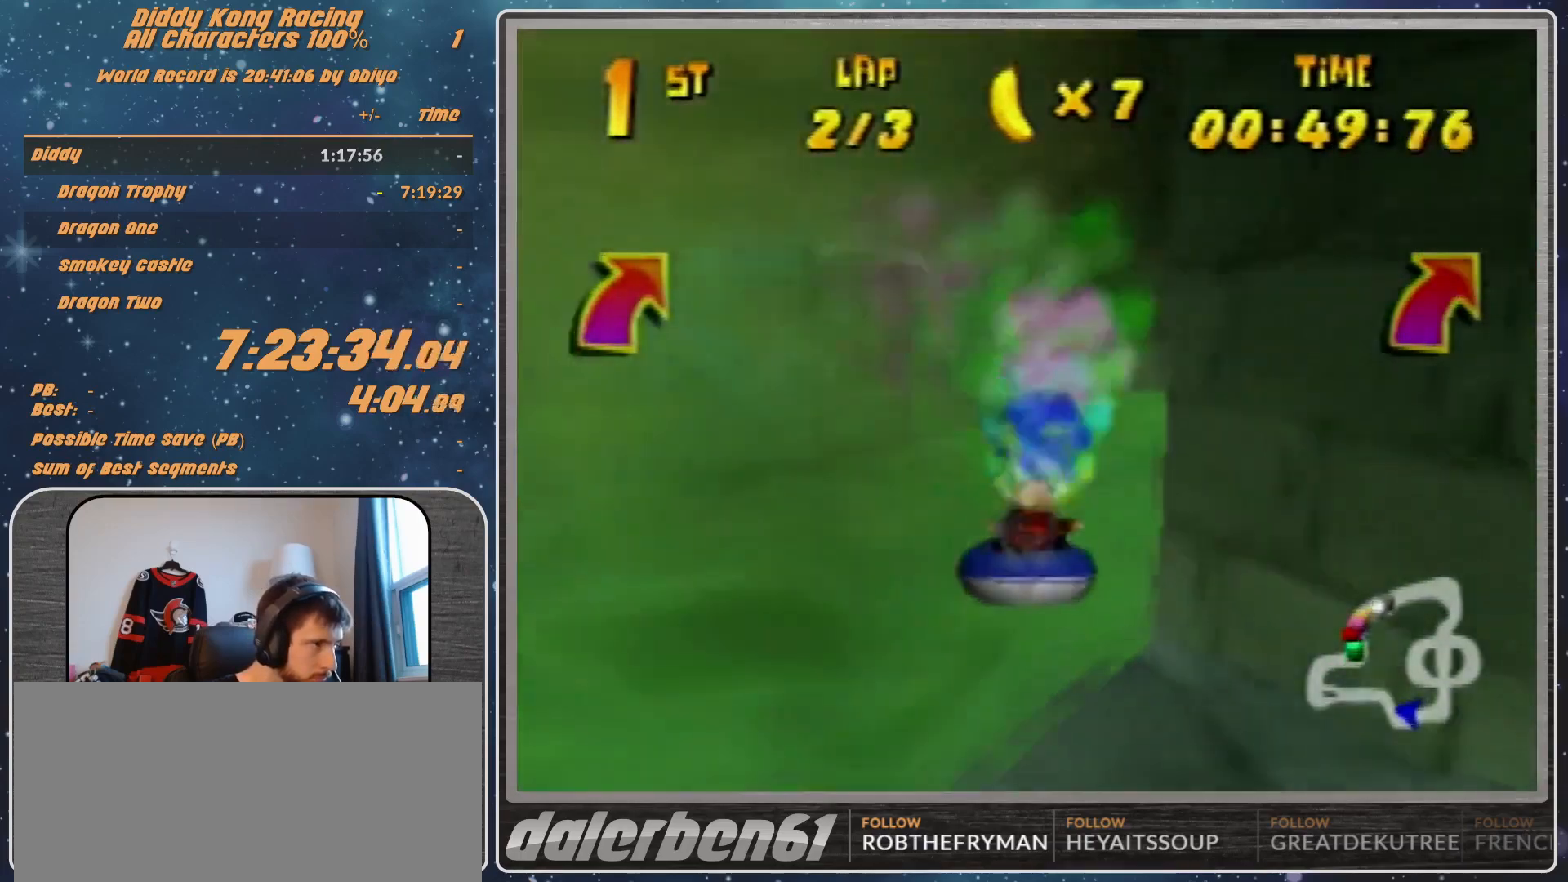
{"buttons": ["A", "R1"], "left_stick": "up-left", "events": [[100, "left_stick", "center"], [167, "left_stick", "up-right"], [500, "left_stick", "up-left"]]}
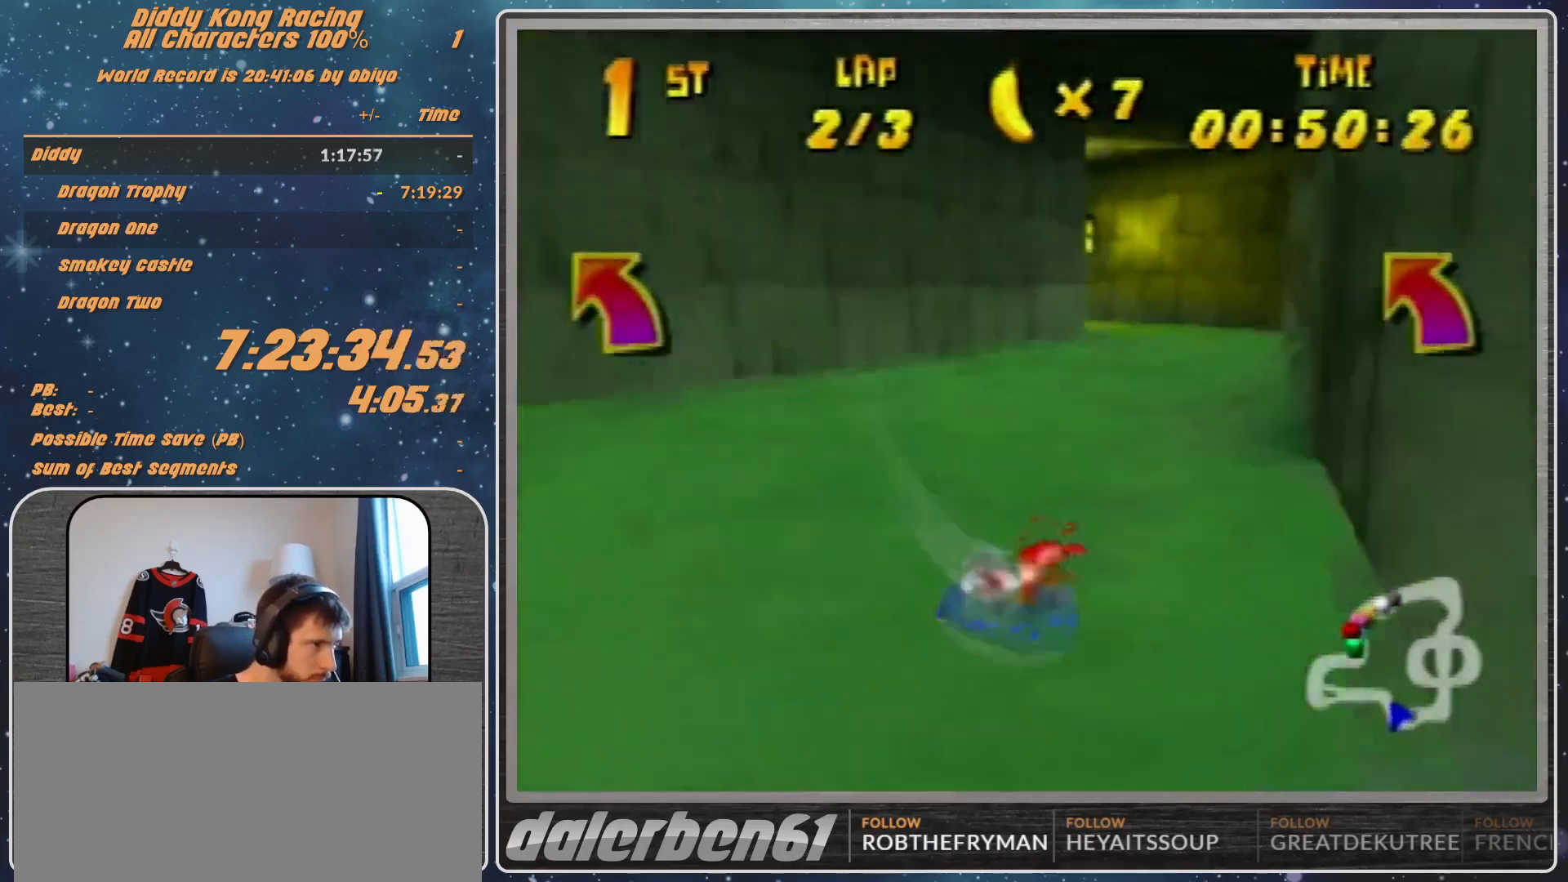
{"buttons": ["A", "R1"], "left_stick": "up-left", "events": []}
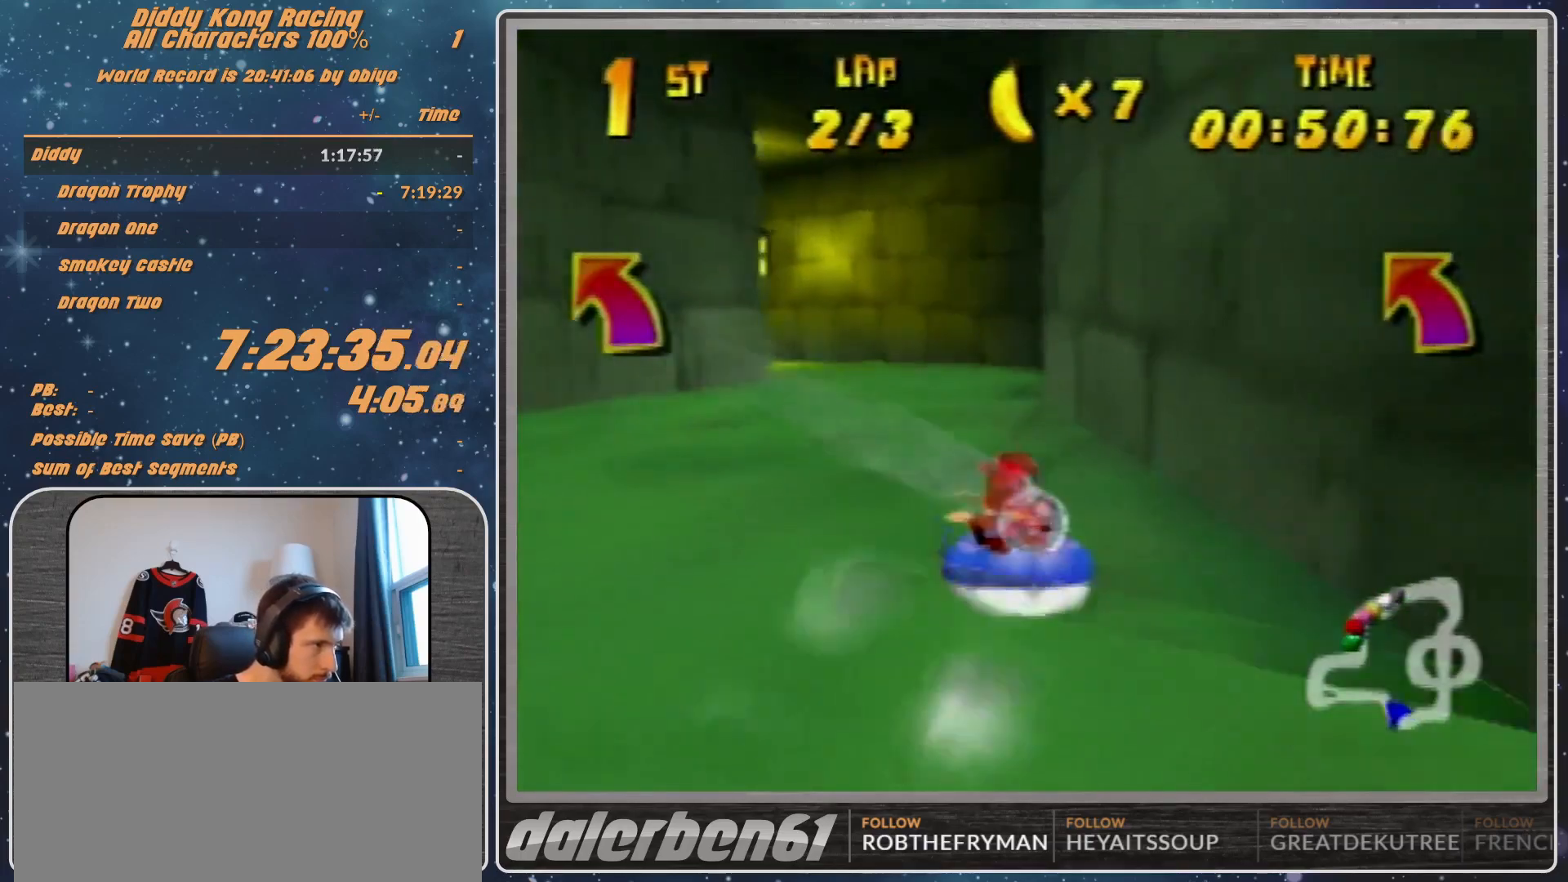
{"buttons": ["A", "R1"], "left_stick": "up-left", "events": [[133, "left_stick", "up-right"], [400, "left_stick", "up-left"]]}
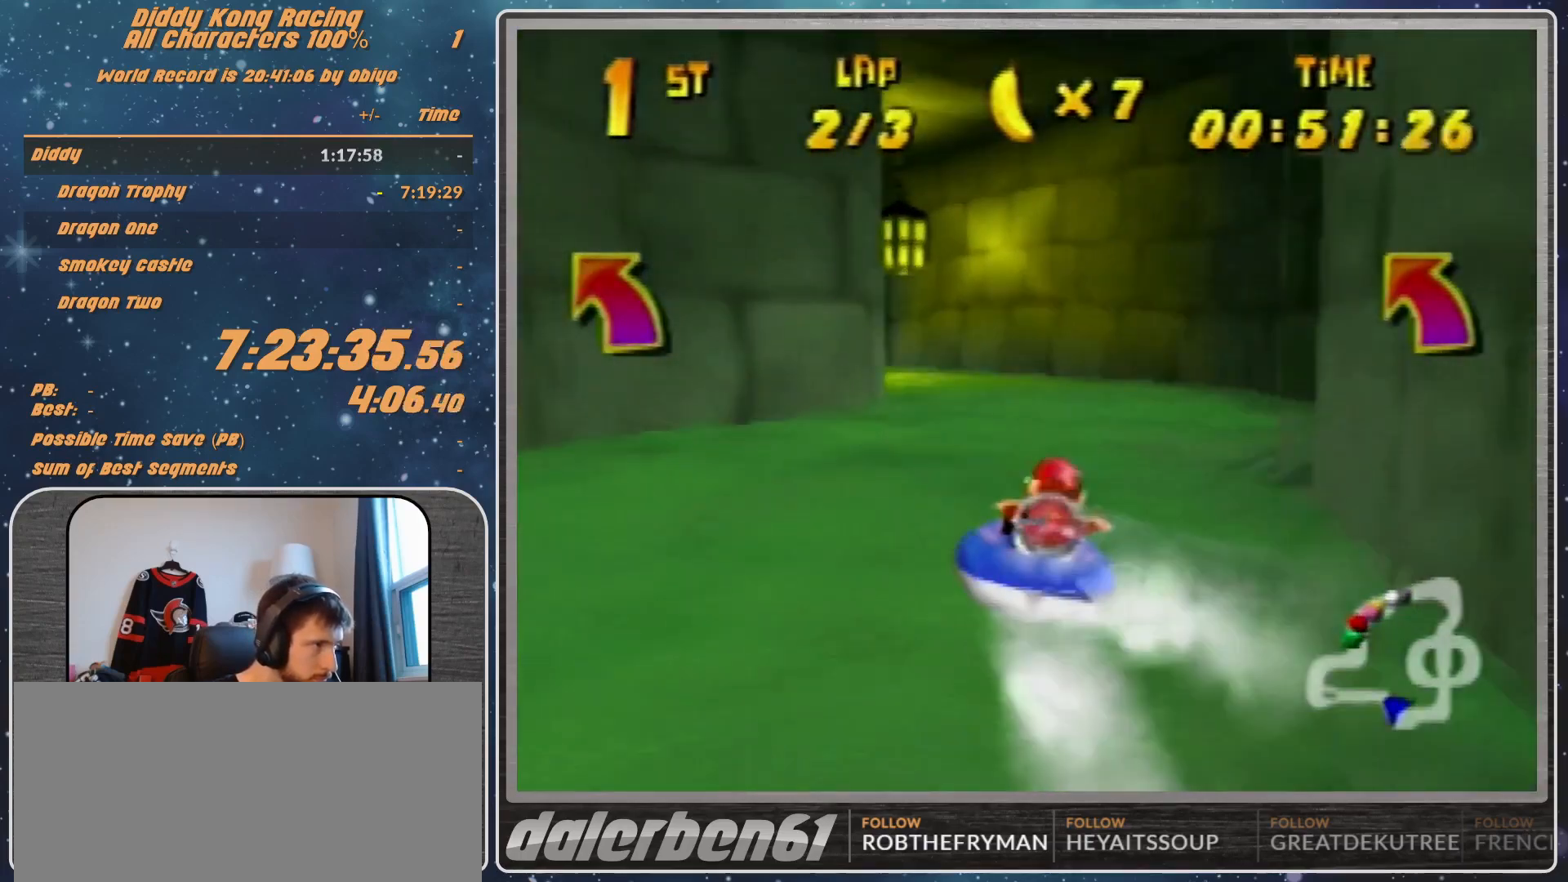
{"buttons": ["A", "R1"], "left_stick": "up-left", "events": [[233, "left_stick", "up-right"], [367, "left_stick", "up-left"]]}
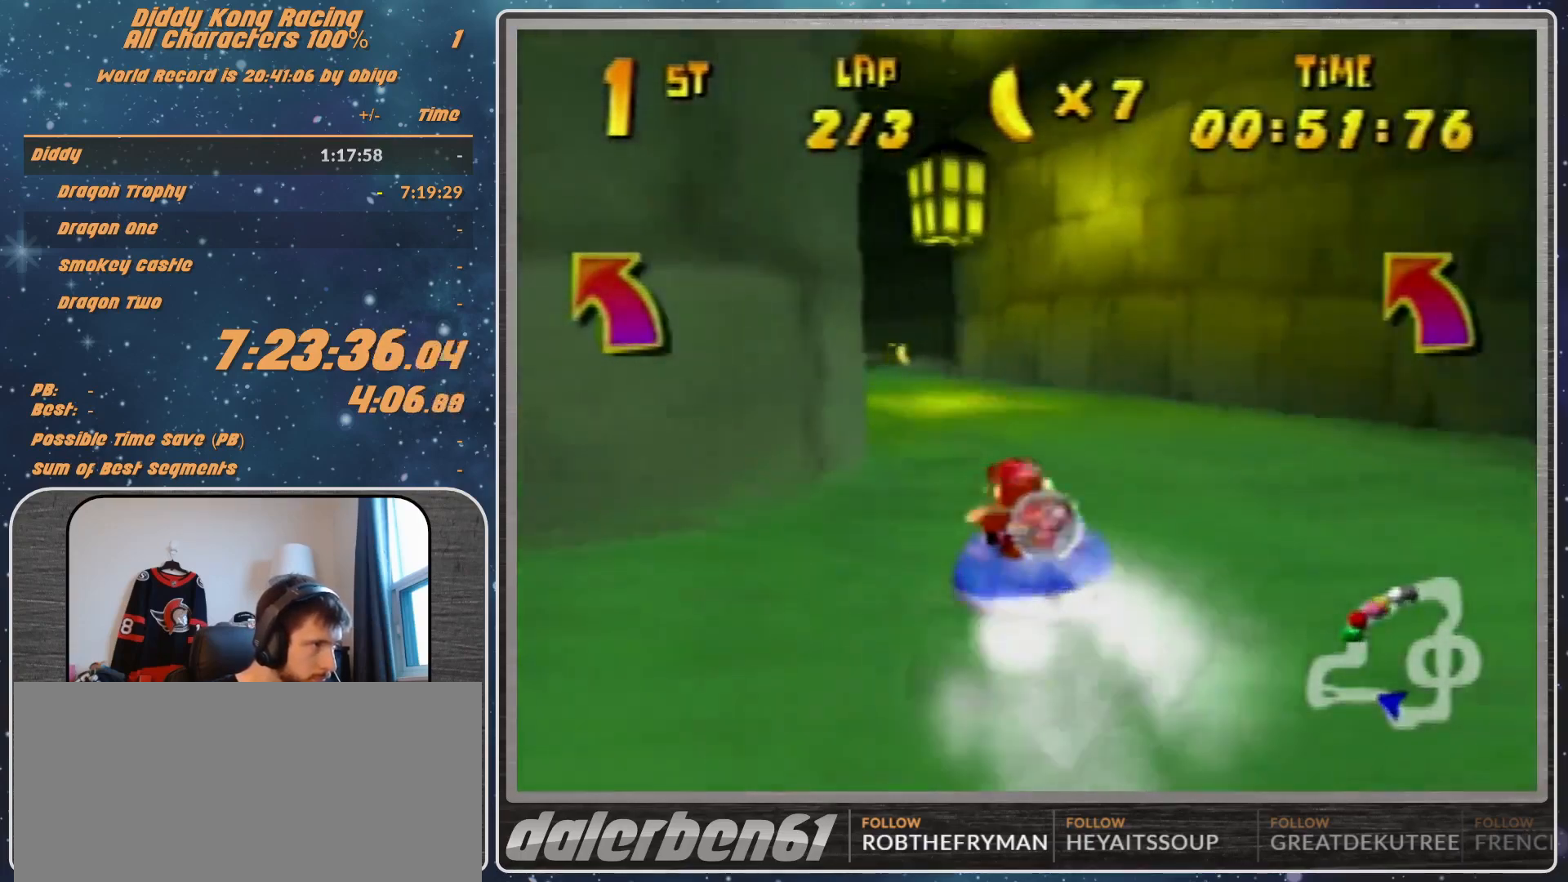
{"buttons": ["A", "R1"], "left_stick": "up-left", "events": [[333, "left_stick", "up-right"], [433, "left_stick", "up-left"]]}
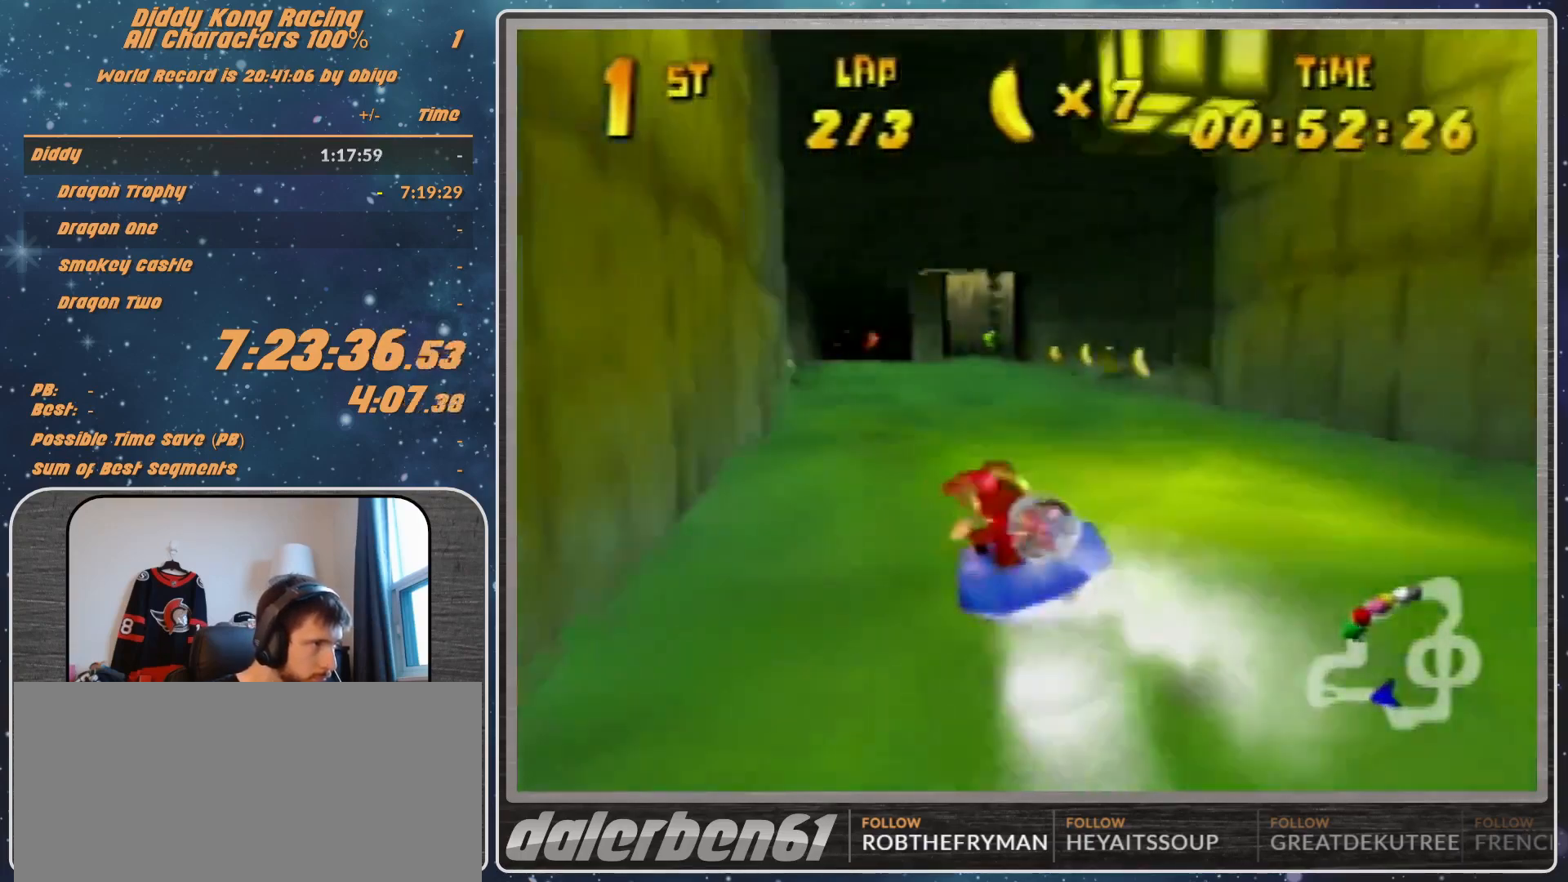
{"buttons": ["A", "R1"], "left_stick": "up", "events": [[33, "A", "up"], [67, "A", "down"], [233, "A", "up"], [333, "A", "down"], [400, "left_stick", "up-right"], [433, "A", "up"], [500, "A", "down"], [500, "left_stick", "up"]]}
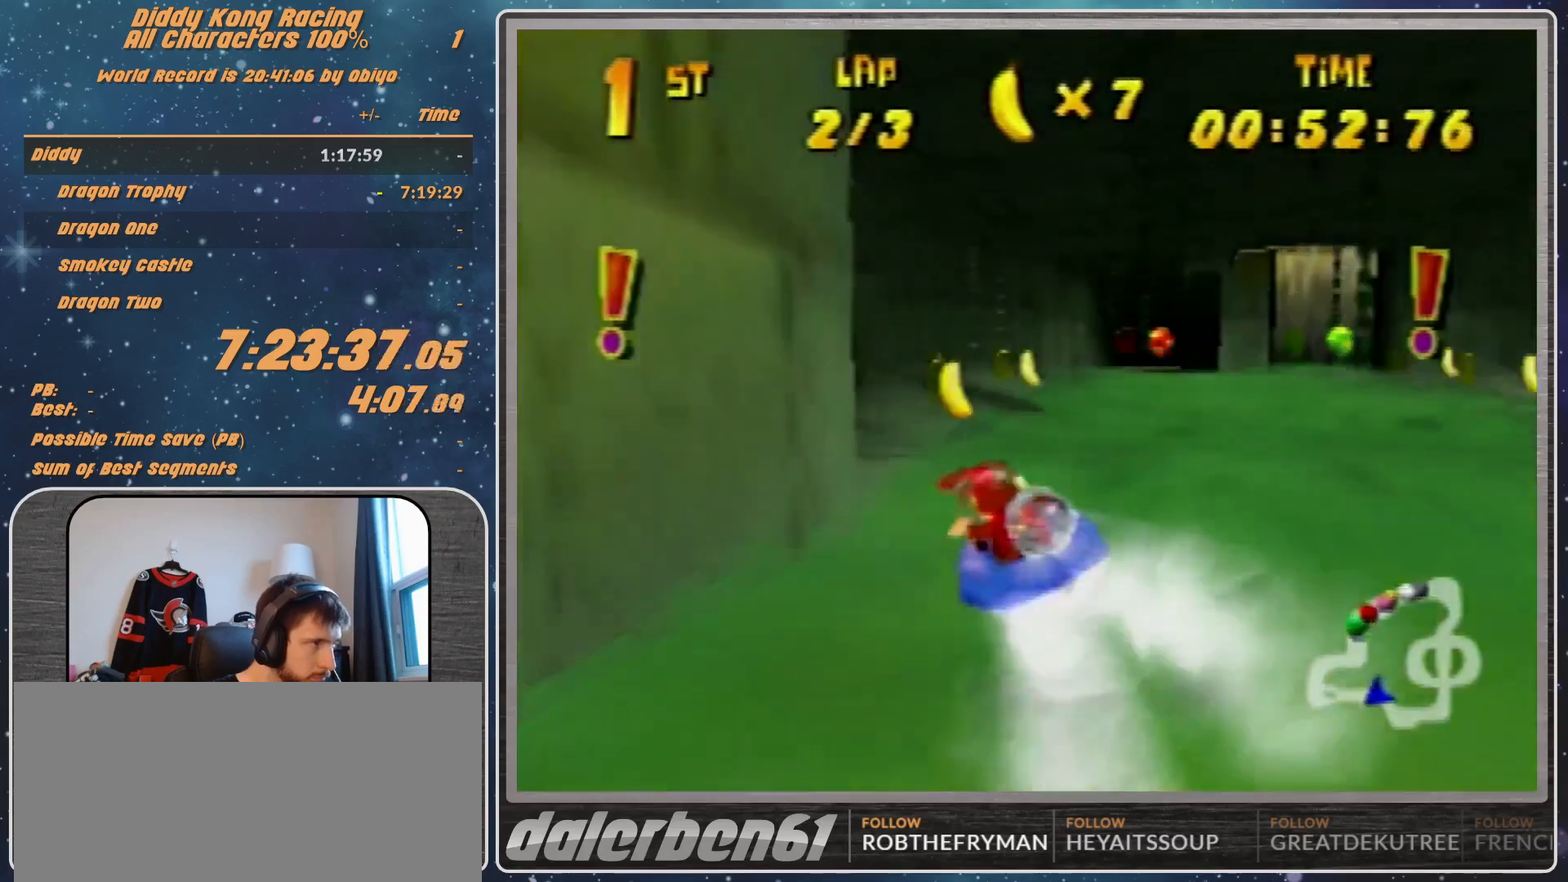
{"buttons": ["R1"], "left_stick": "up-right", "events": [[100, "left_stick", "up-right"], [133, "A", "up"], [200, "A", "down"], [333, "A", "up"], [367, "A", "down"], [467, "A", "up"]]}
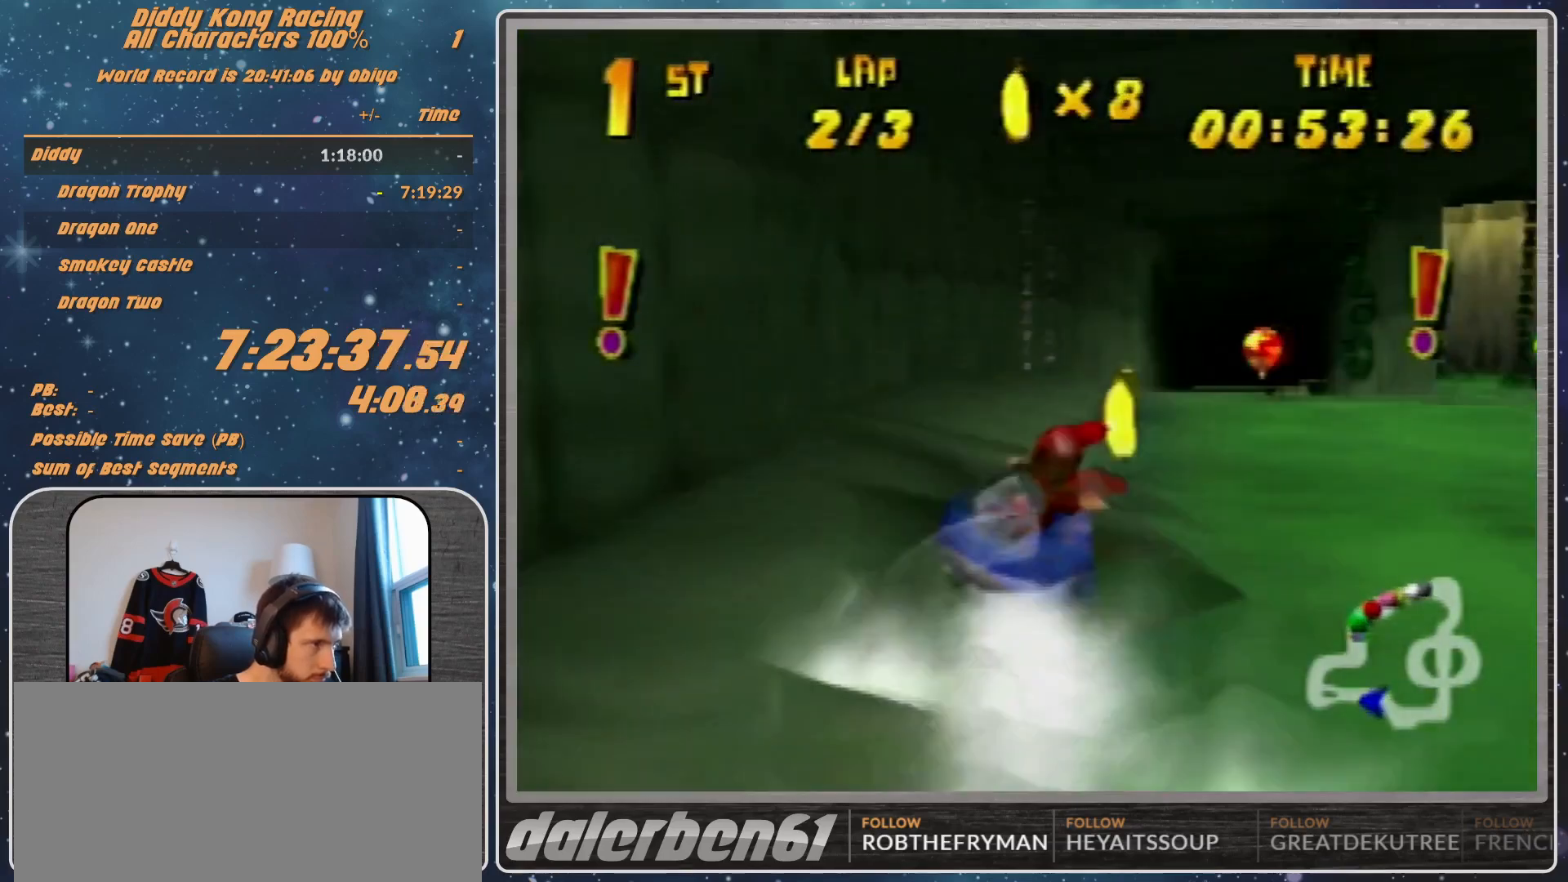
{"buttons": ["R1"], "left_stick": "up-left", "events": [[100, "A", "down"], [100, "left_stick", "up-left"], [233, "A", "up"], [267, "A", "down"], [433, "A", "up"]]}
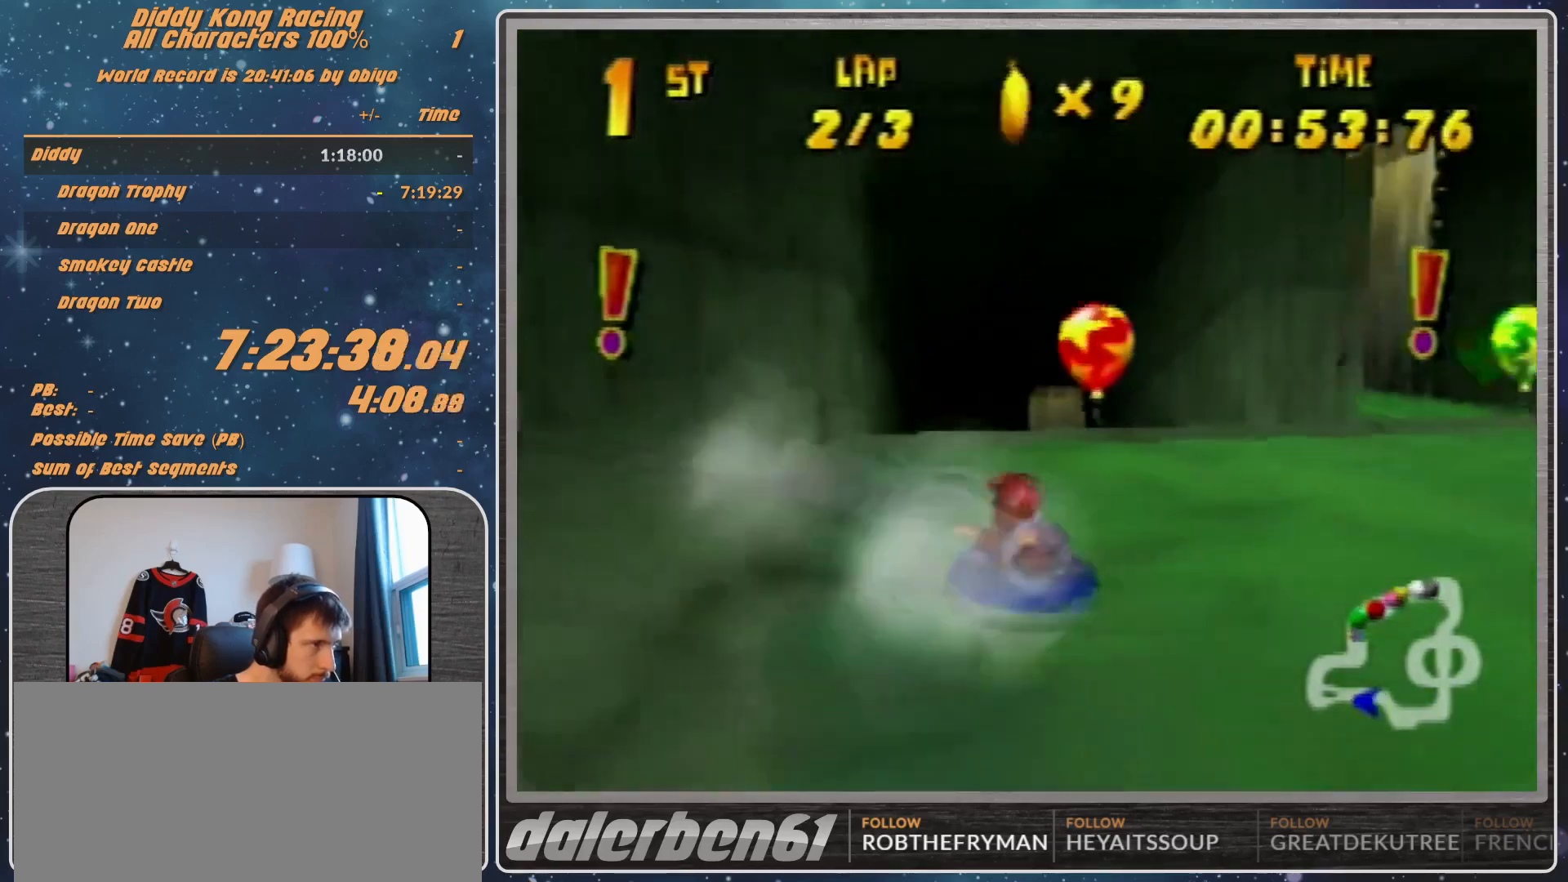
{"buttons": ["A", "R1"], "left_stick": "up", "events": [[33, "A", "down"], [33, "left_stick", "up-right"], [133, "A", "up"], [233, "A", "down"], [333, "A", "up"], [400, "A", "down"], [467, "left_stick", "up"]]}
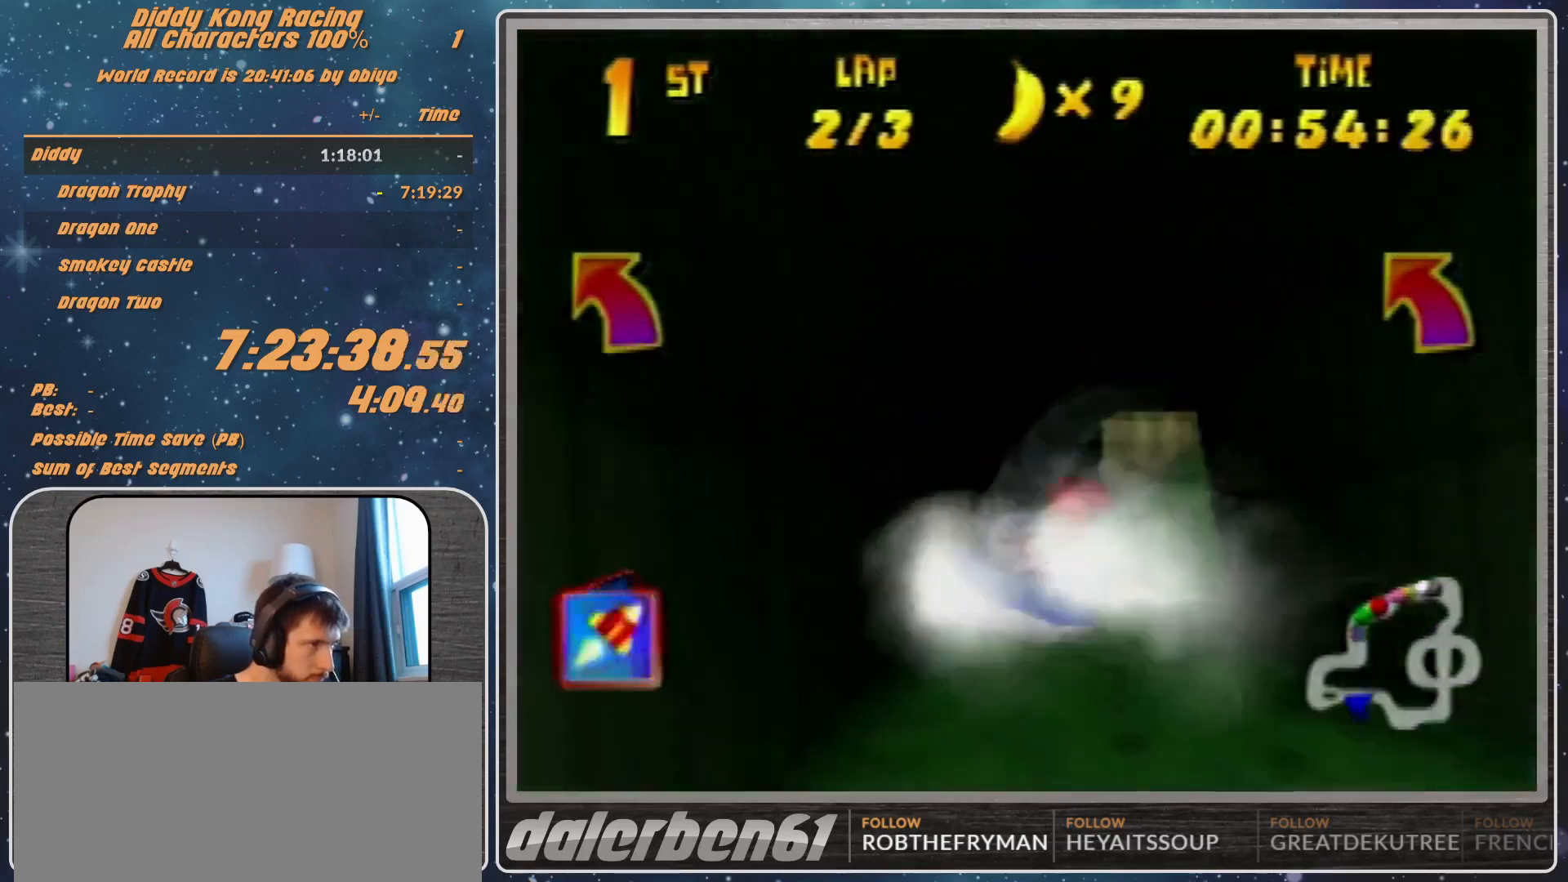
{"buttons": ["A", "R1"], "left_stick": "up-left", "events": [[33, "A", "up"], [33, "left_stick", "up-left"], [100, "A", "down"], [200, "left_stick", "up-right"], [233, "A", "up"], [300, "A", "down"], [333, "left_stick", "up-left"], [433, "A", "up"], [500, "A", "down"]]}
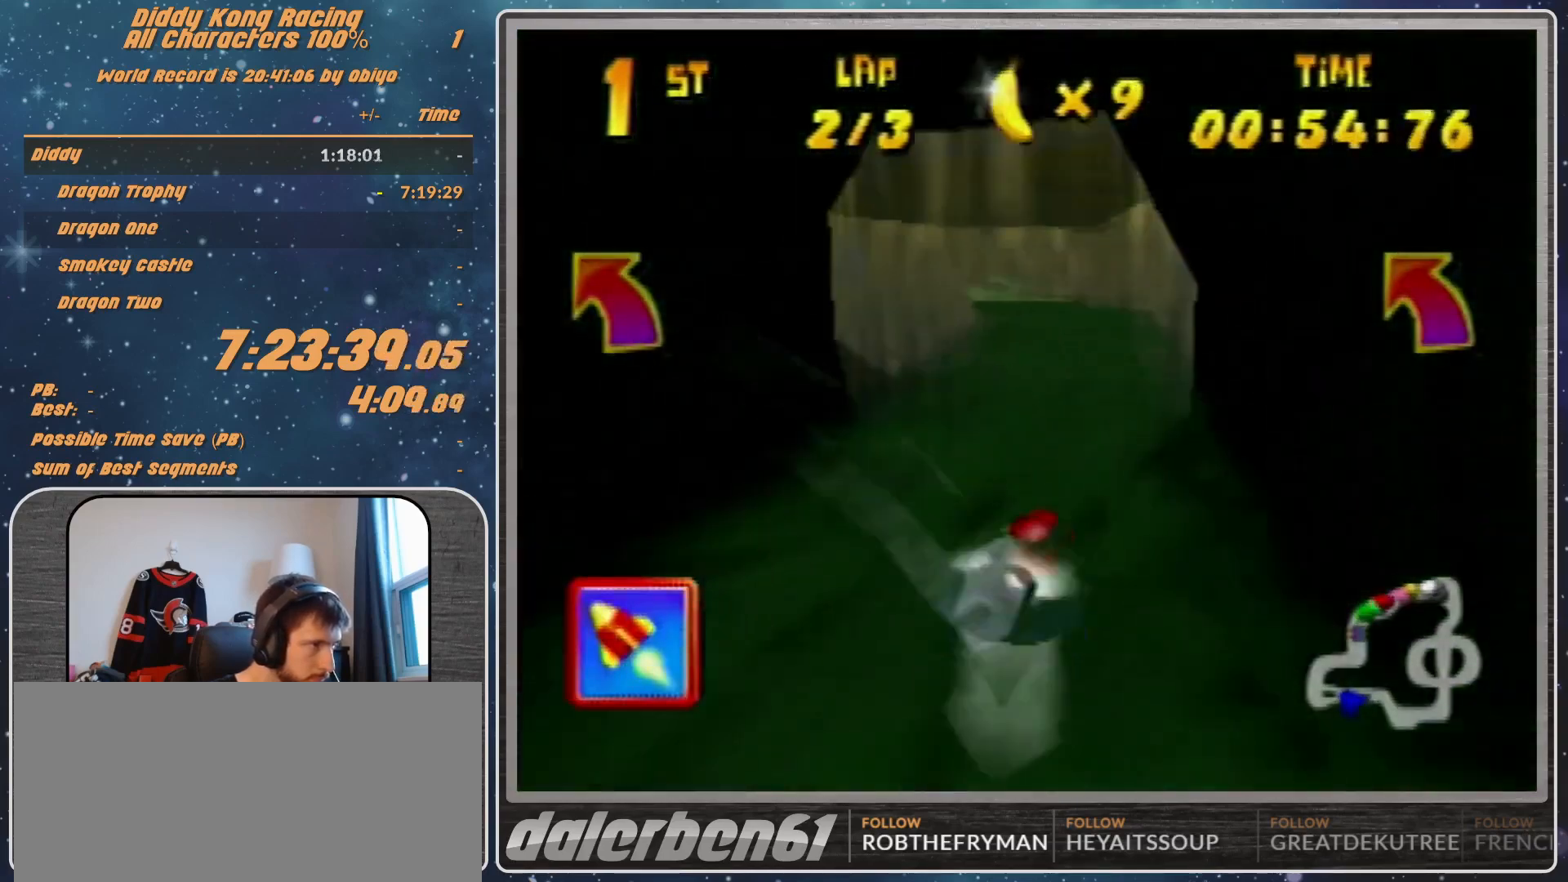
{"buttons": ["A", "R1"], "left_stick": "up-left", "events": [[133, "A", "up"], [167, "A", "down"], [300, "left_stick", "up-right"], [367, "A", "up"], [433, "A", "down"], [433, "left_stick", "up-left"]]}
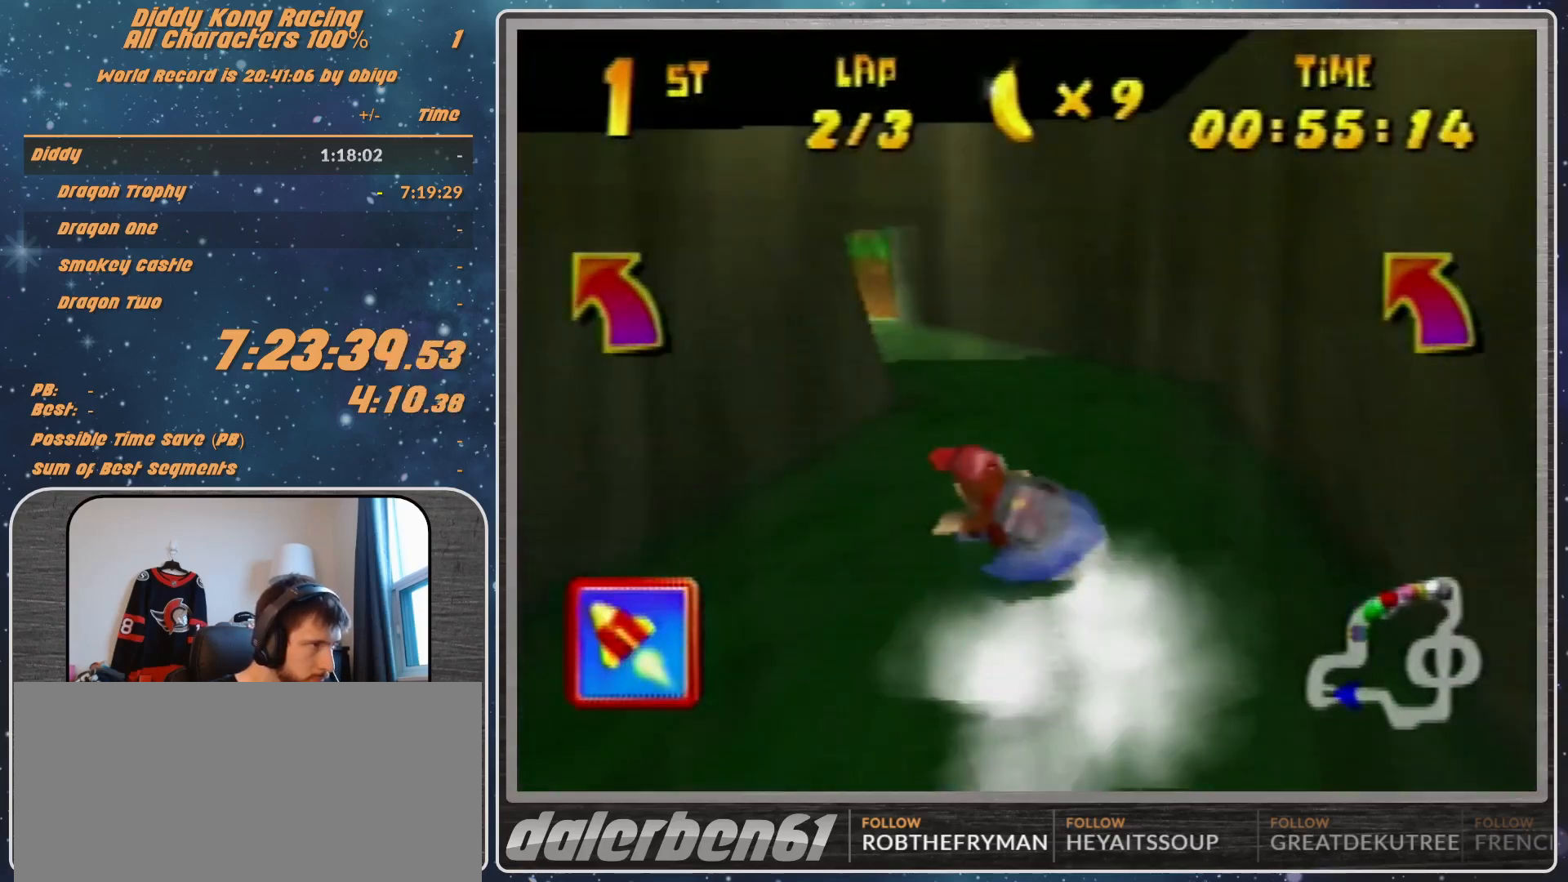
{"buttons": ["R1"], "left_stick": "up-right", "events": [[67, "A", "up"], [133, "A", "down"], [267, "A", "up"], [267, "left_stick", "up-right"], [333, "A", "down"], [500, "A", "up"]]}
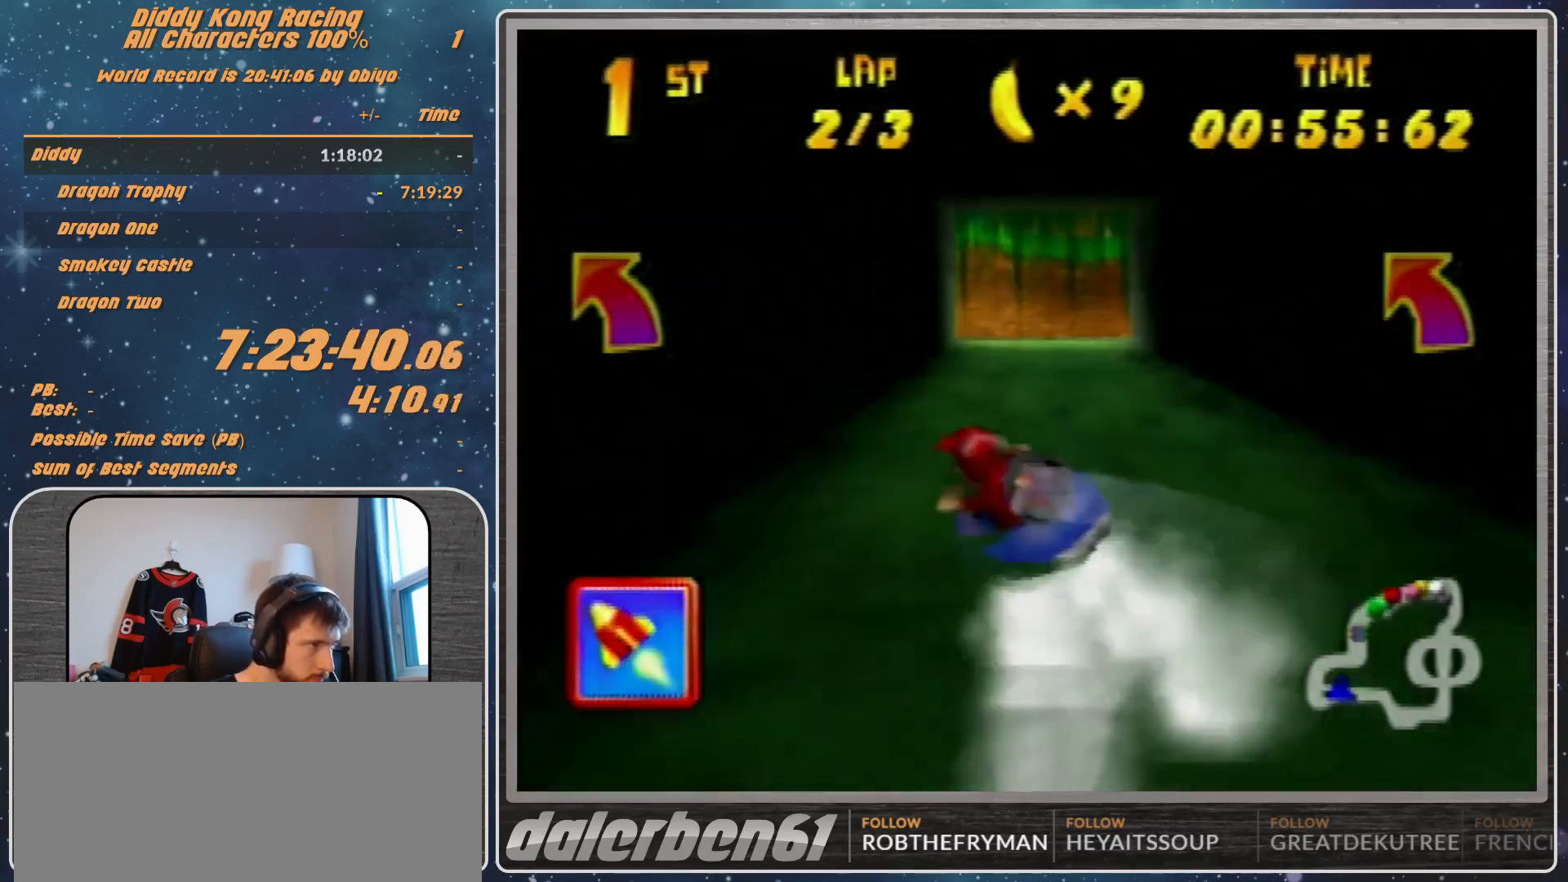
{"buttons": ["R1"], "left_stick": "up-right", "events": [[33, "A", "down"], [100, "A", "up"], [300, "left_stick", "up-left"], [467, "A", "down"], [467, "left_stick", "up-right"], [500, "A", "up"]]}
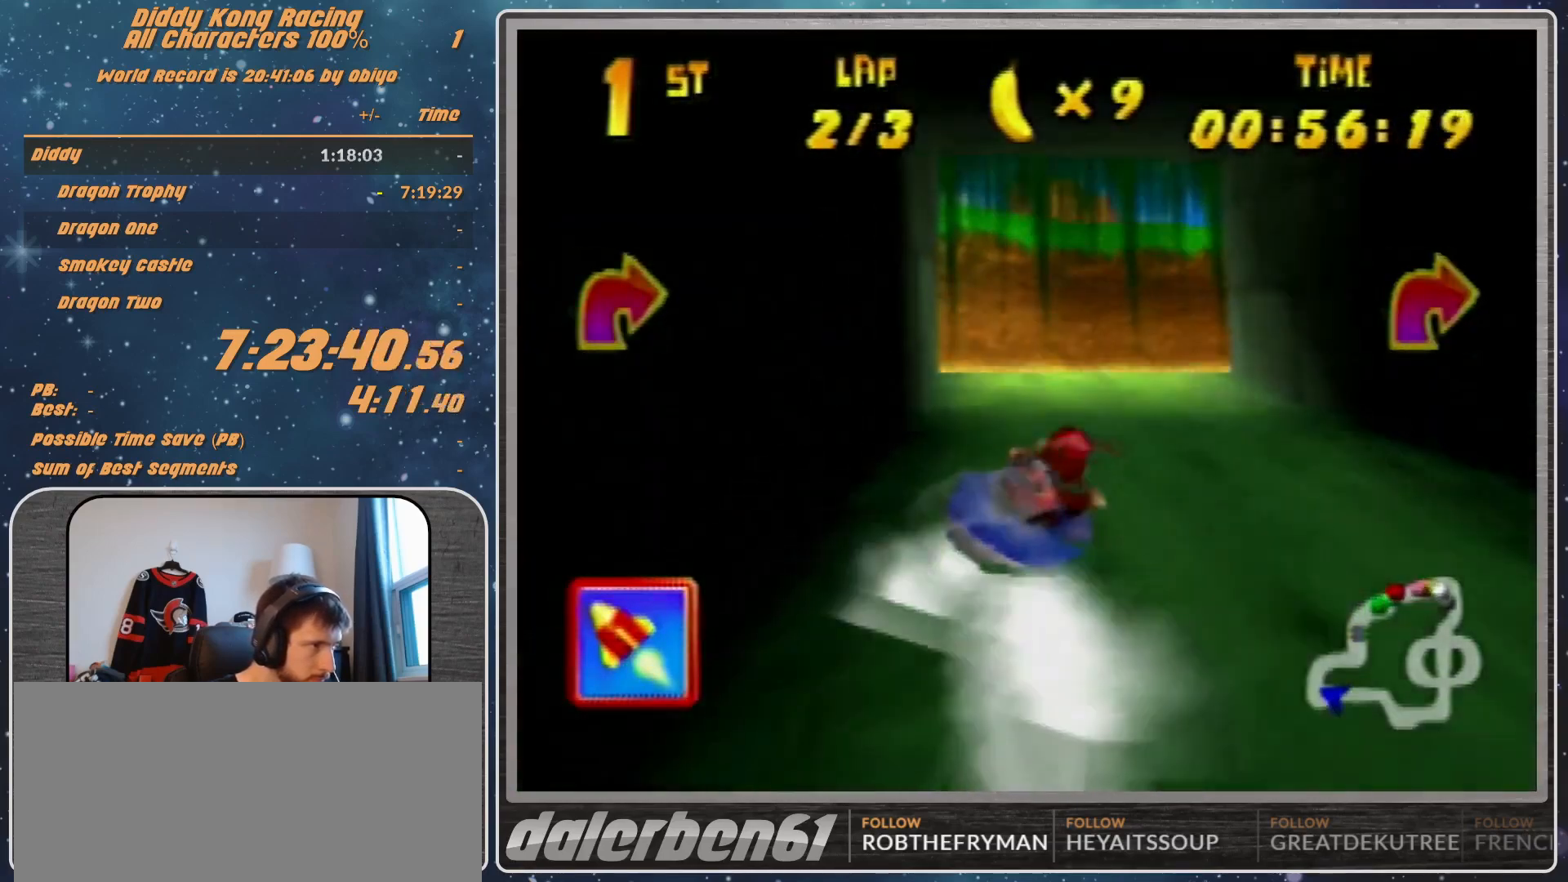
{"buttons": ["A", "R1"], "left_stick": "up-right", "events": [[133, "A", "down"], [133, "R1", "up"], [167, "R1", "down"], [233, "left_stick", "up"], [333, "B", "down"], [333, "left_stick", "up-right"], [500, "B", "up"]]}
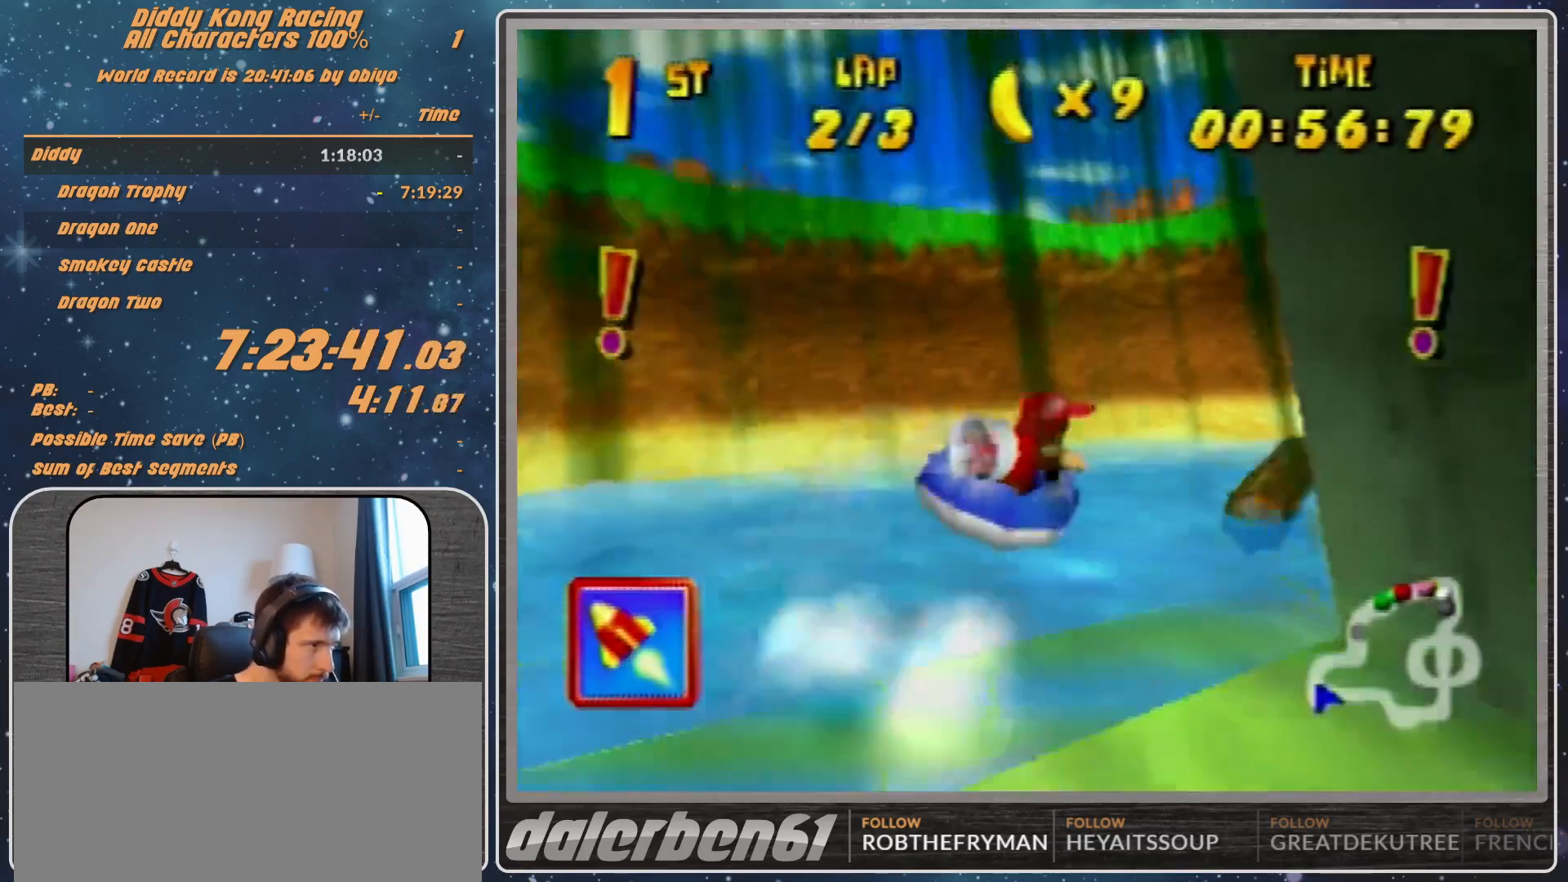
{"buttons": ["A"], "left_stick": "up-left", "events": [[400, "R1", "up"], [400, "left_stick", "up-left"]]}